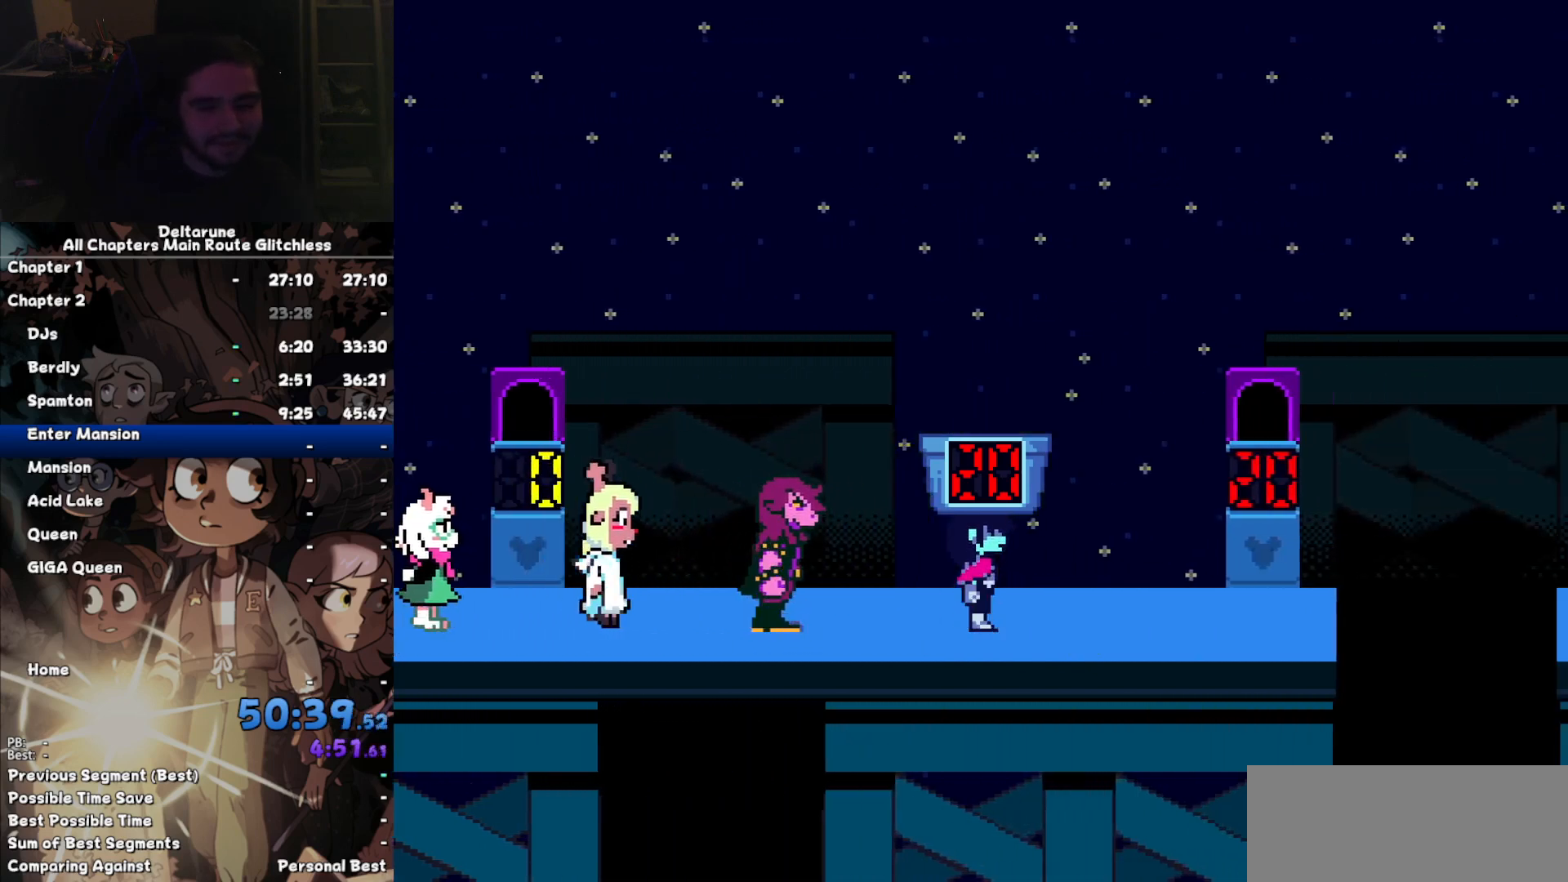
Gameplay with keyboard; each line is a JSON object with the keys held at the frame after it. "events" lists presses ("down") and releases ("up") of "c", "down", "left", "return", "right", "up", "x" and "z" between this image and that frame as [ms after this image, input, new state], when the widget could be followed in between. No other keys are recorded. Mouse input is not recorded. Not read: ctrl shift.
{"keys": ["right"], "events": []}
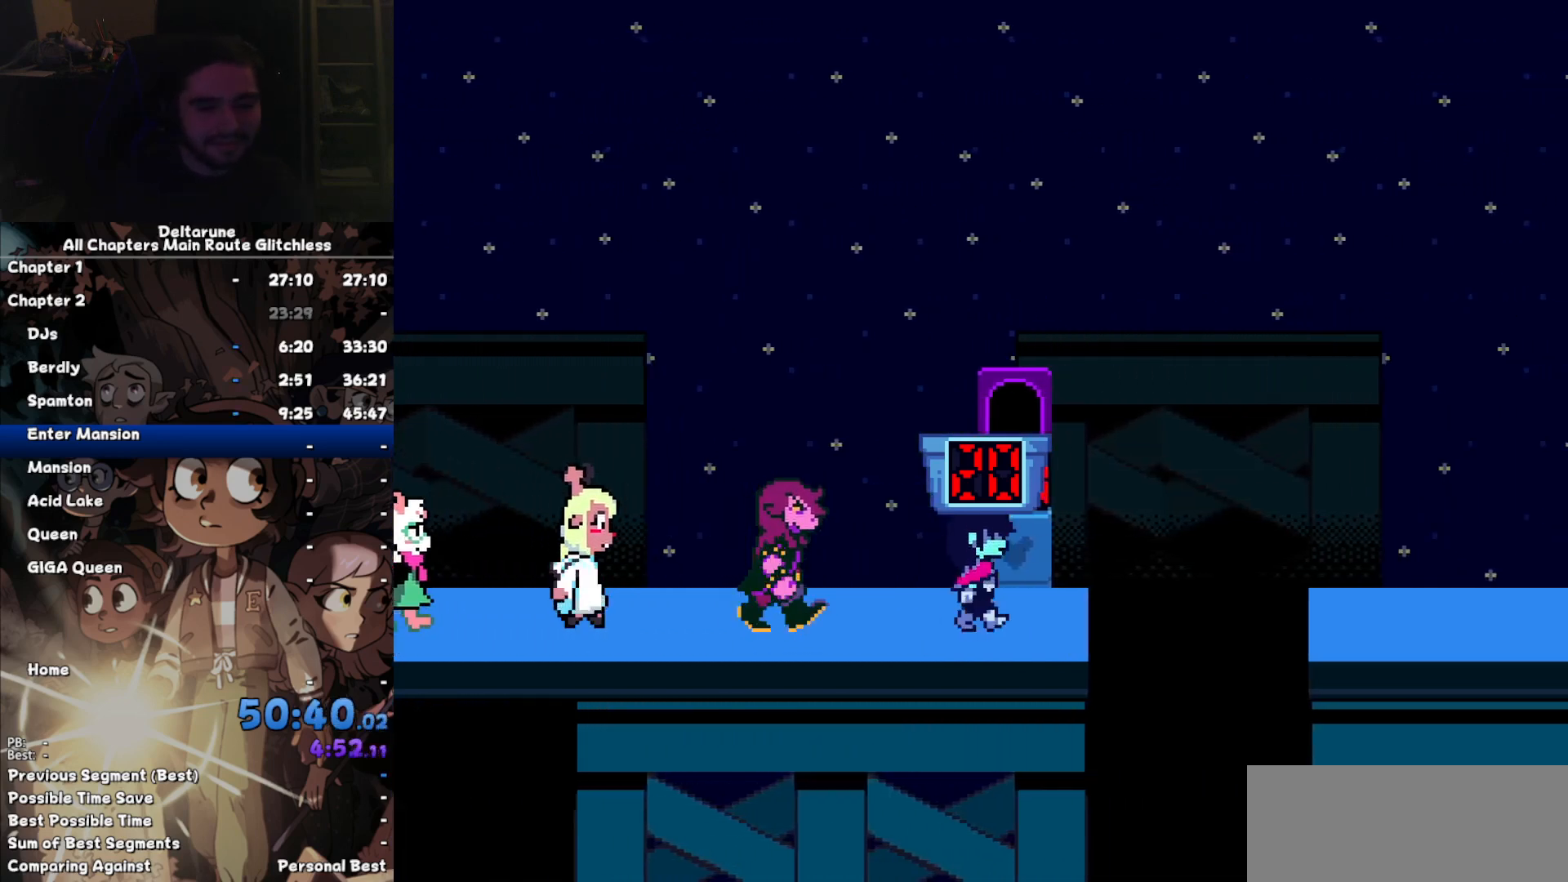
{"keys": ["right"], "events": [[34, "right", "up"], [34, "up", "down"], [67, "right", "down"], [67, "z", "down"], [134, "up", "up"], [134, "z", "up"]]}
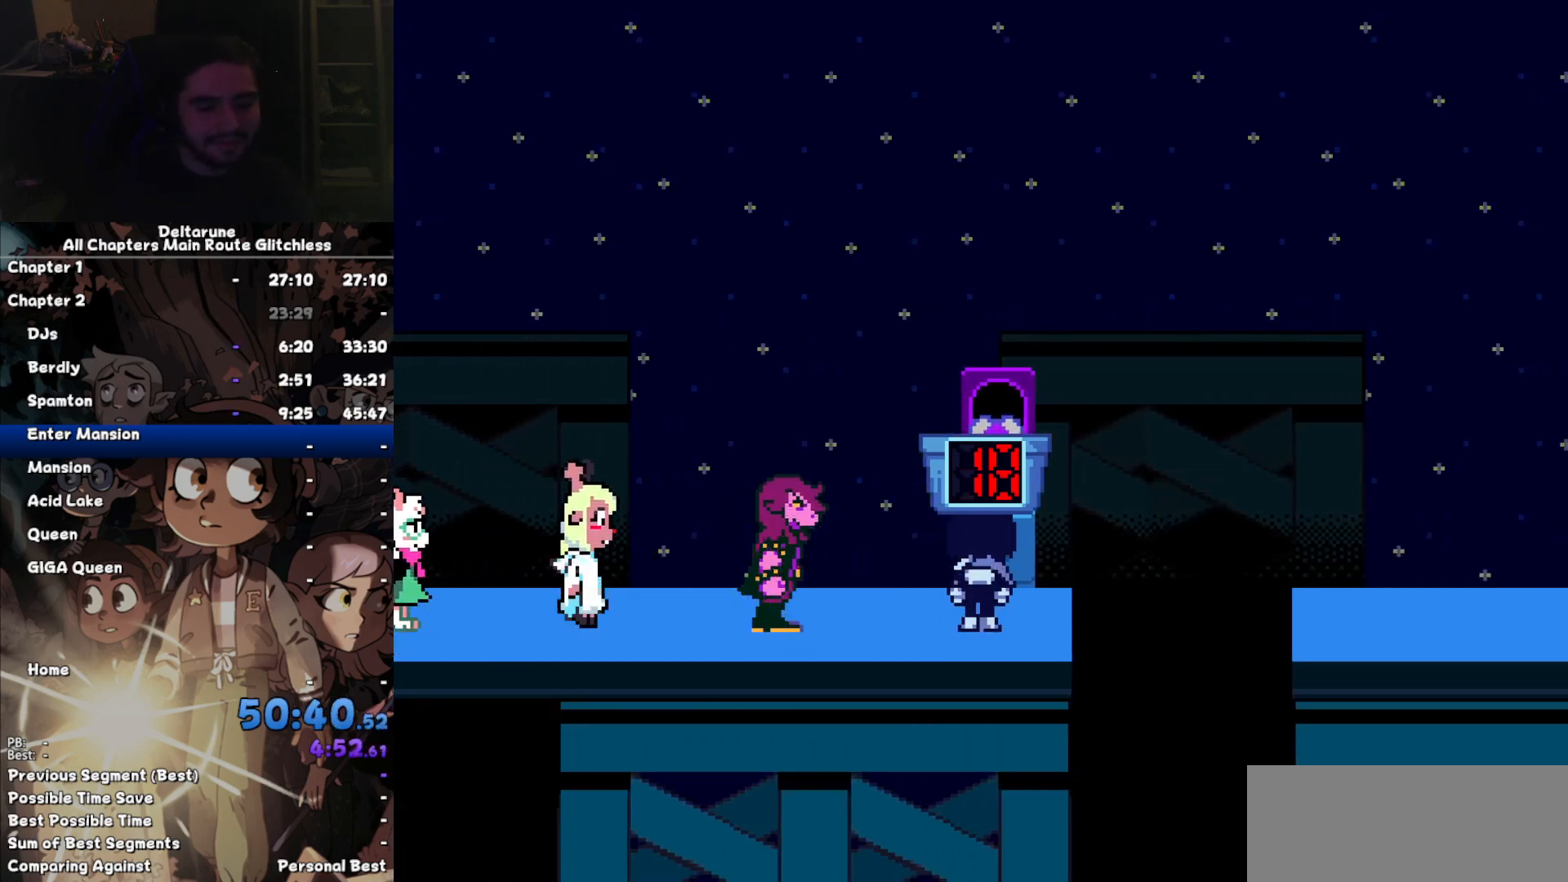
{"keys": ["right"], "events": []}
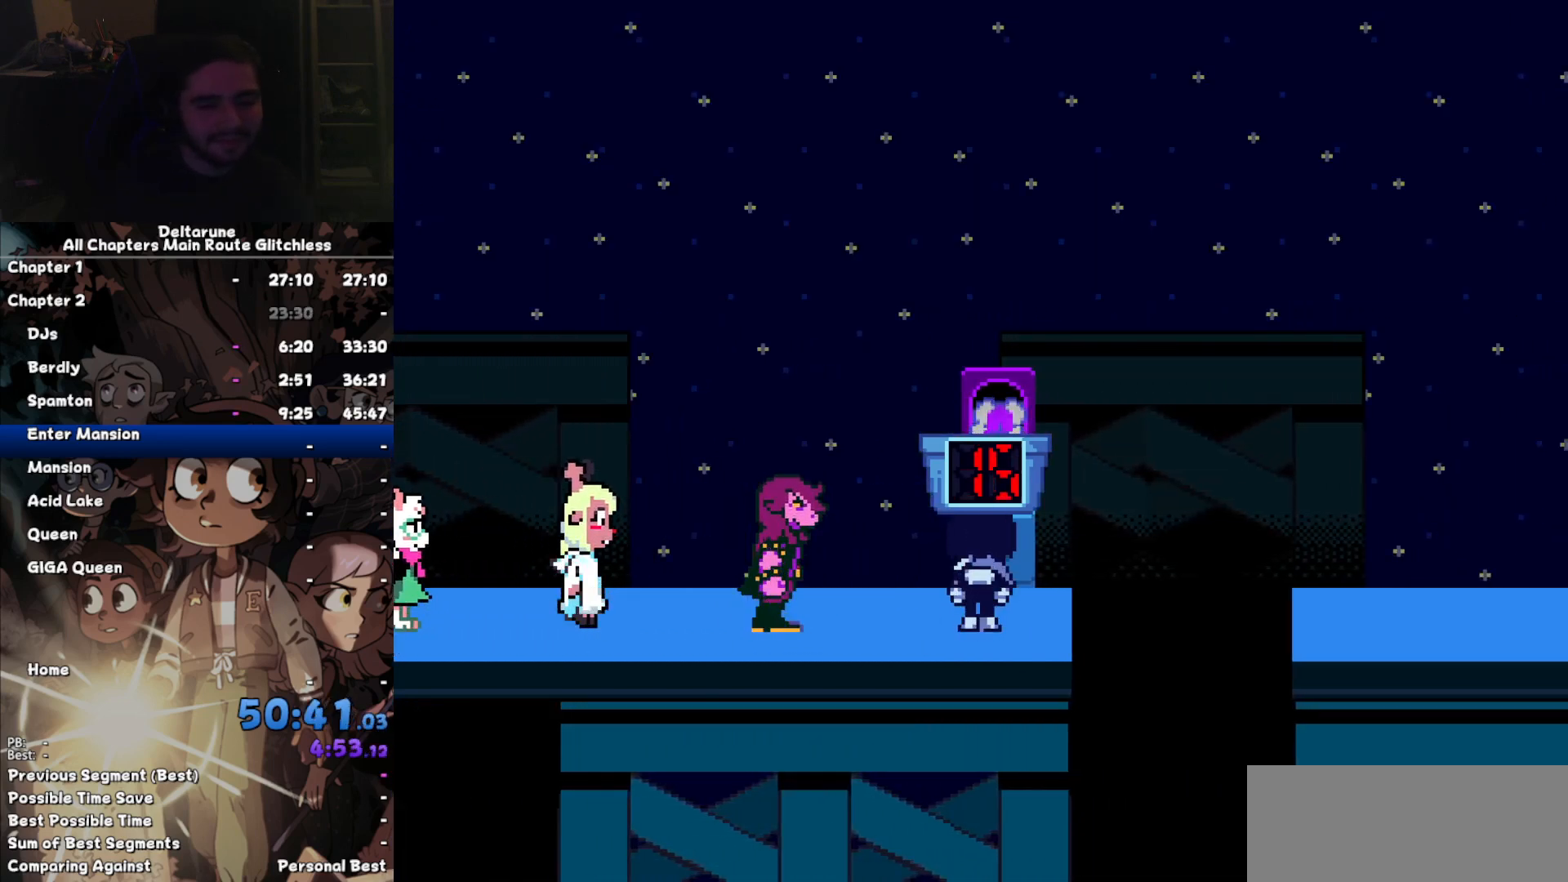
{"keys": ["right"], "events": []}
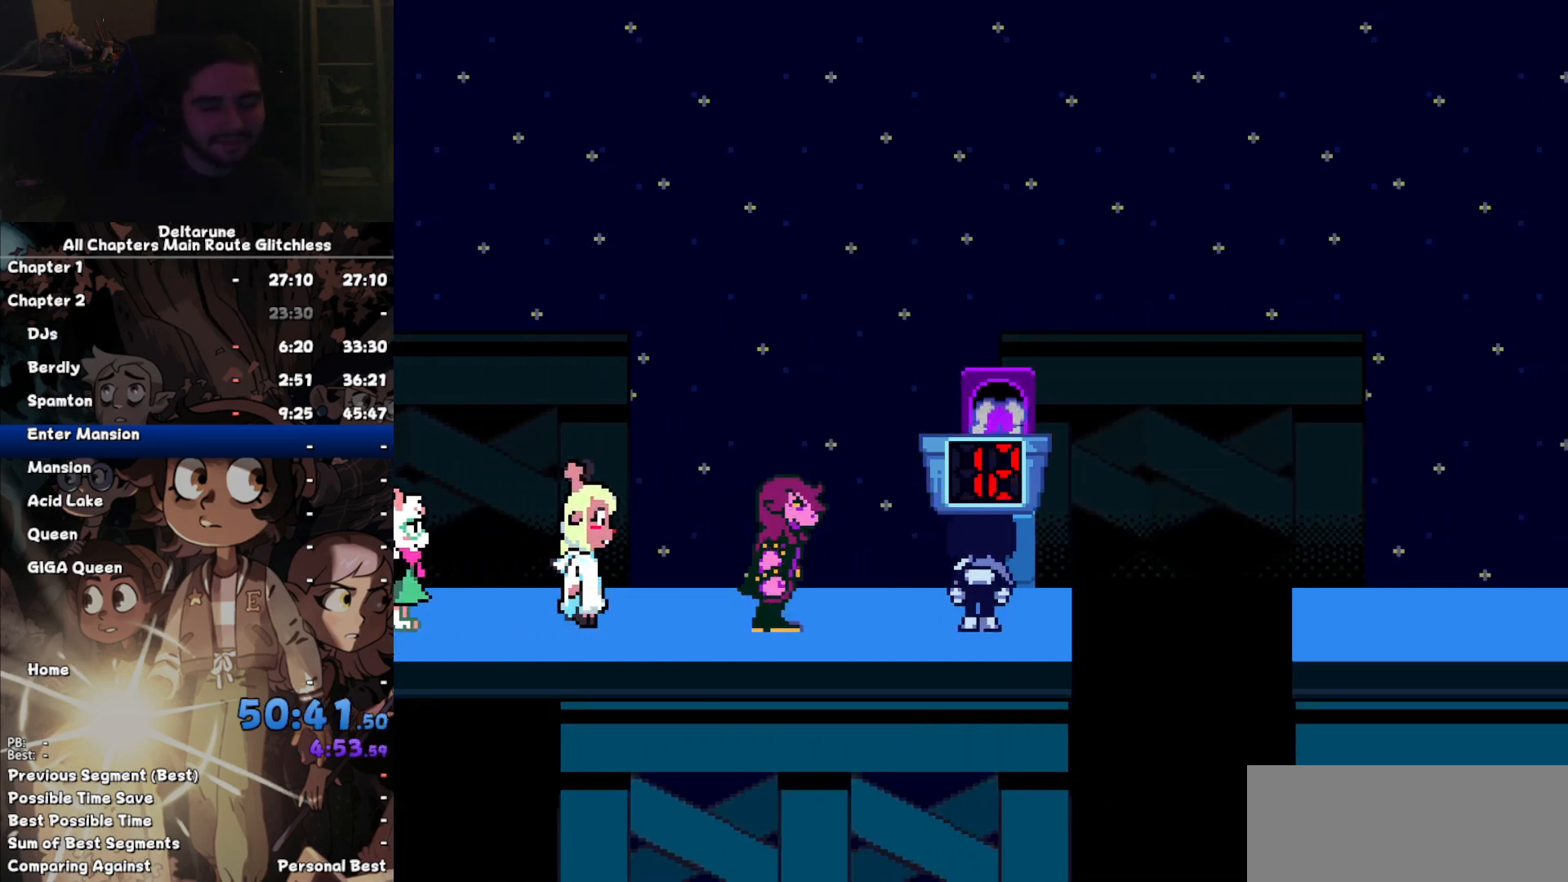
{"keys": ["right"], "events": []}
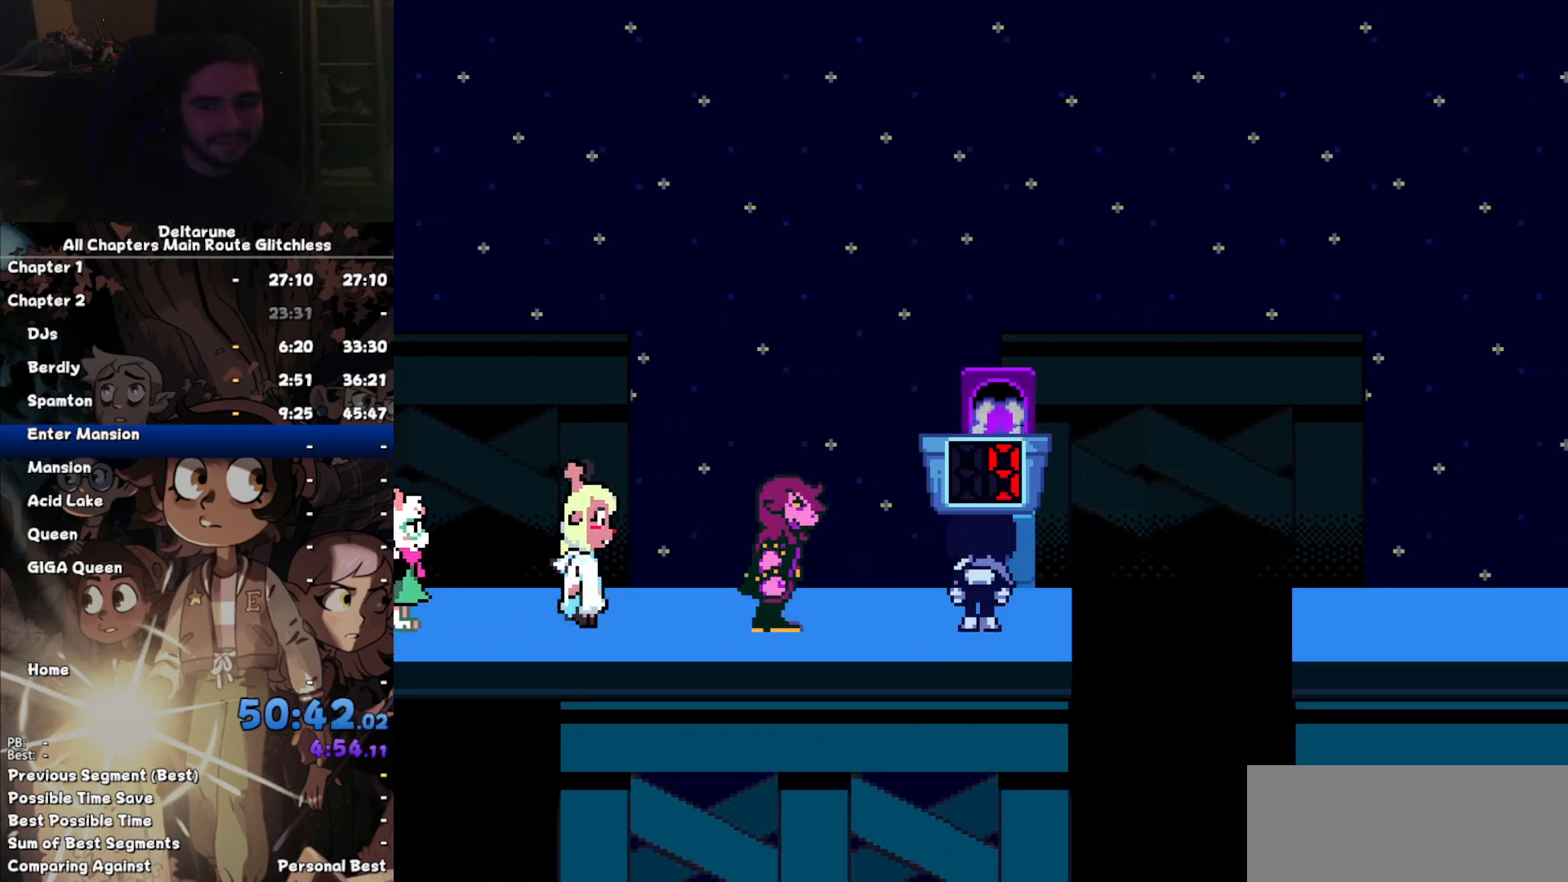
{"keys": ["right"], "events": []}
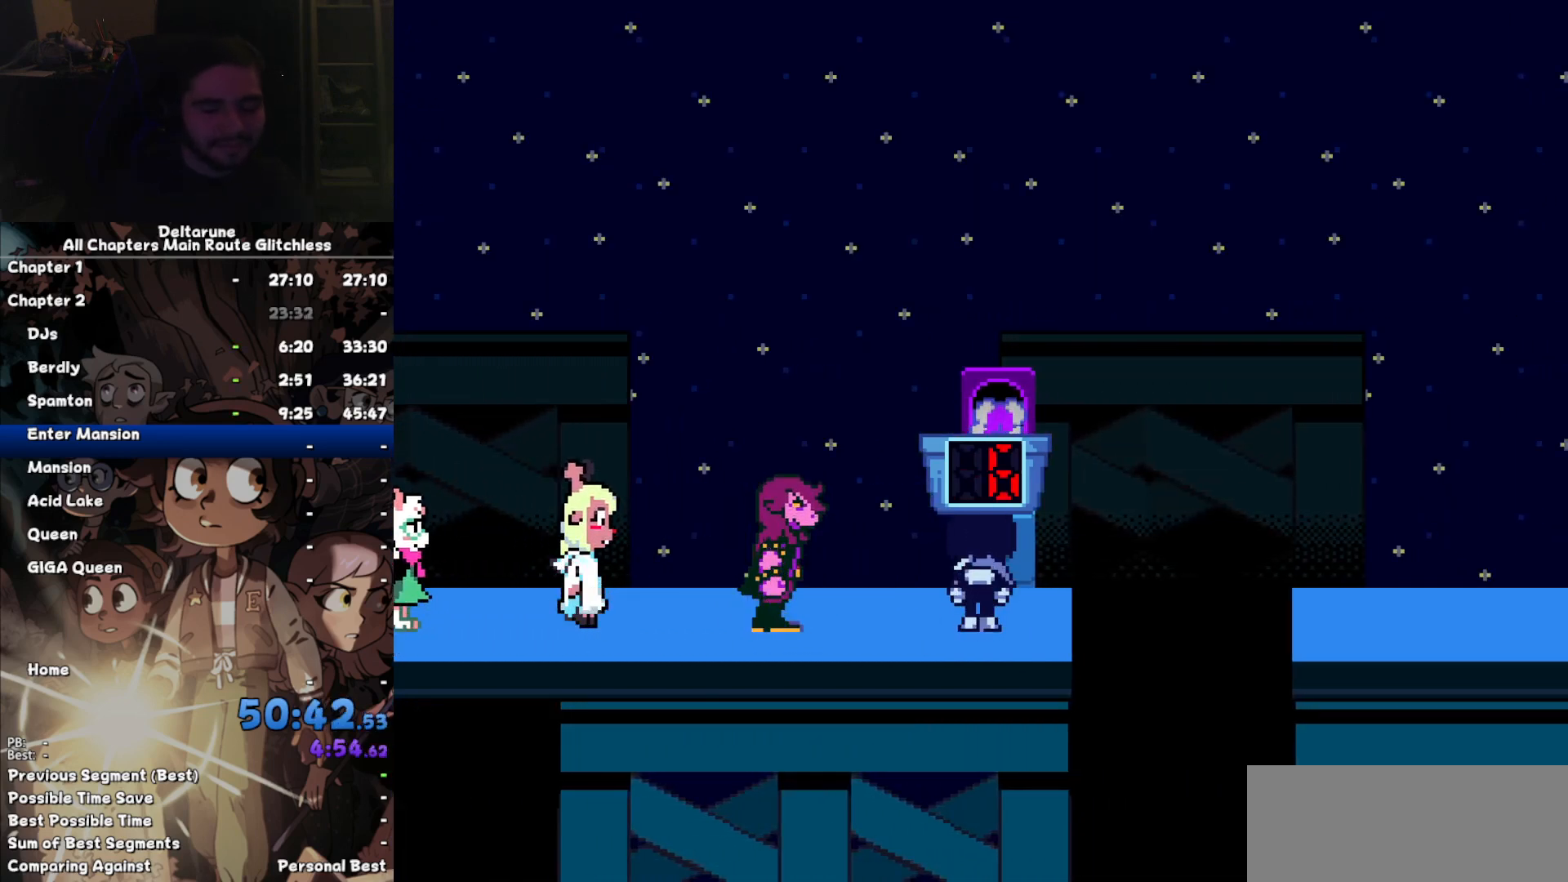
{"keys": ["right"], "events": []}
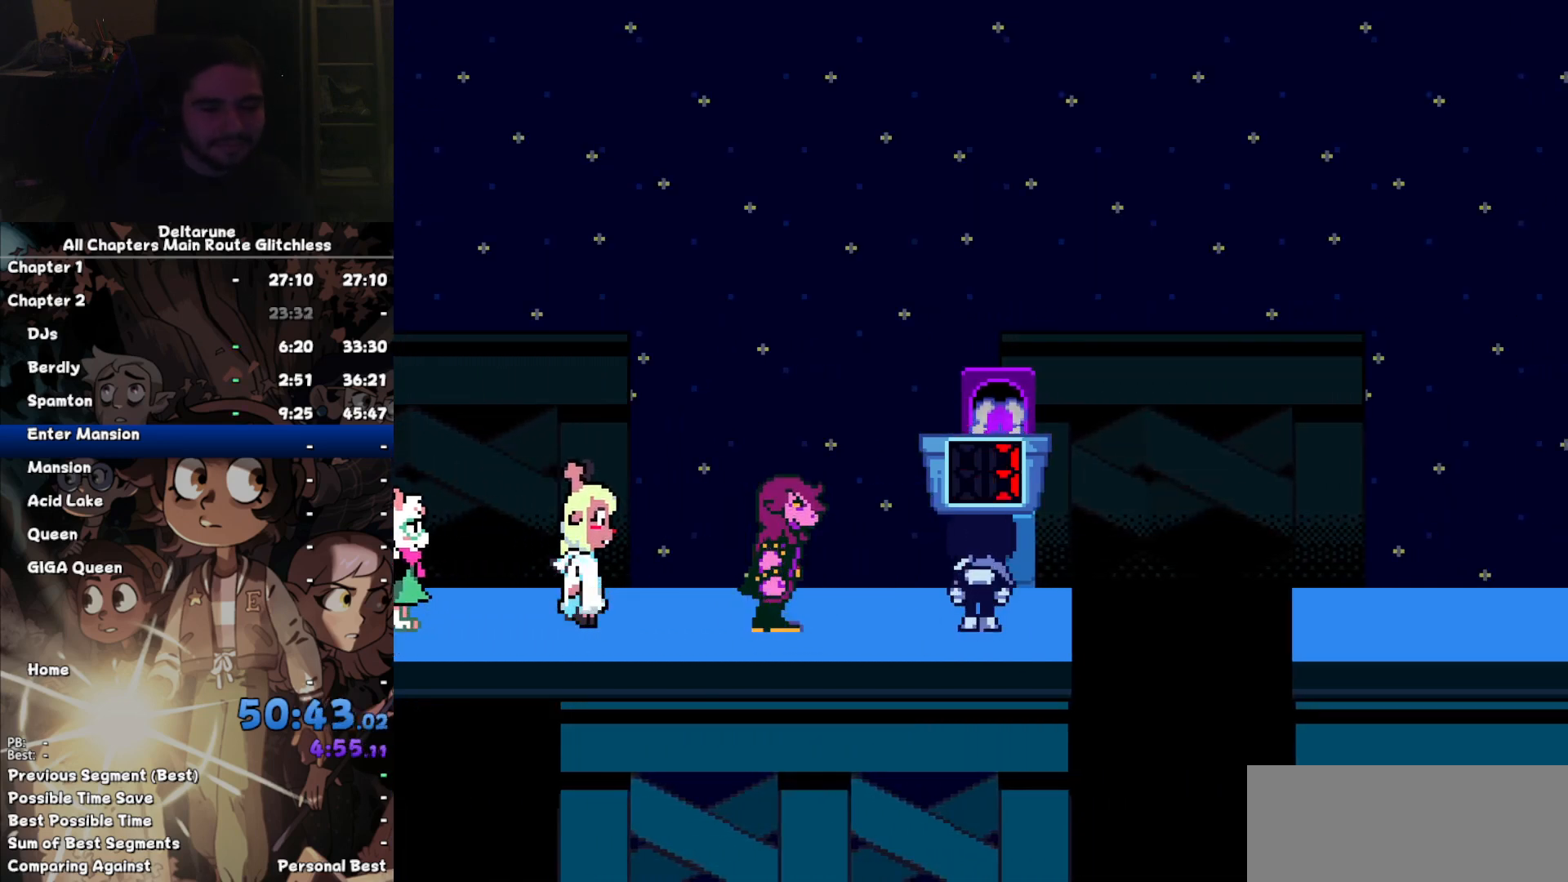
{"keys": ["right"], "events": []}
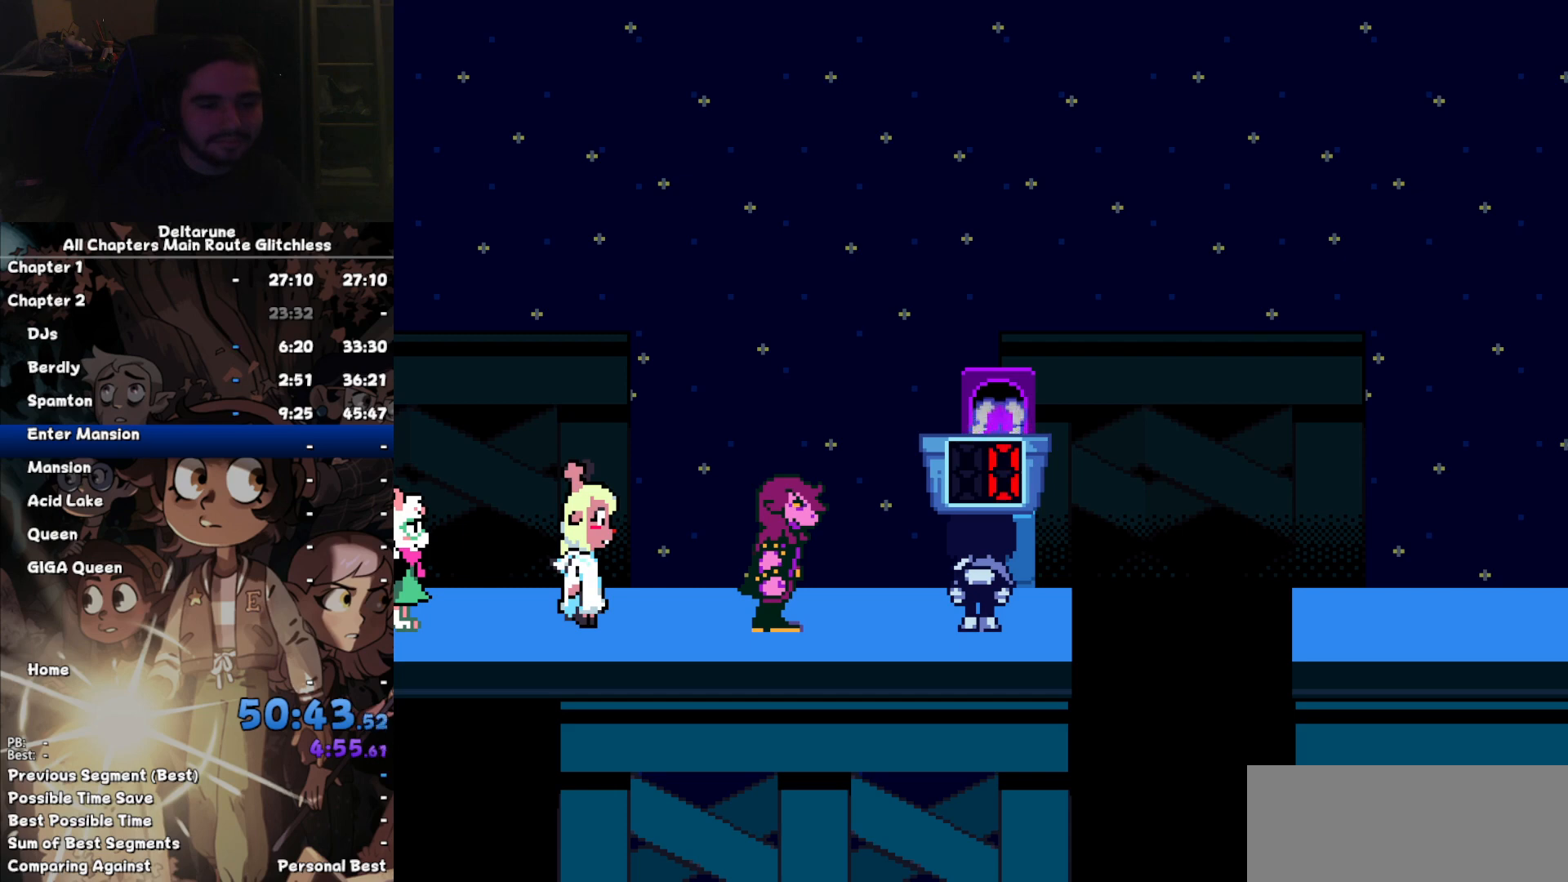
{"keys": ["right"], "events": []}
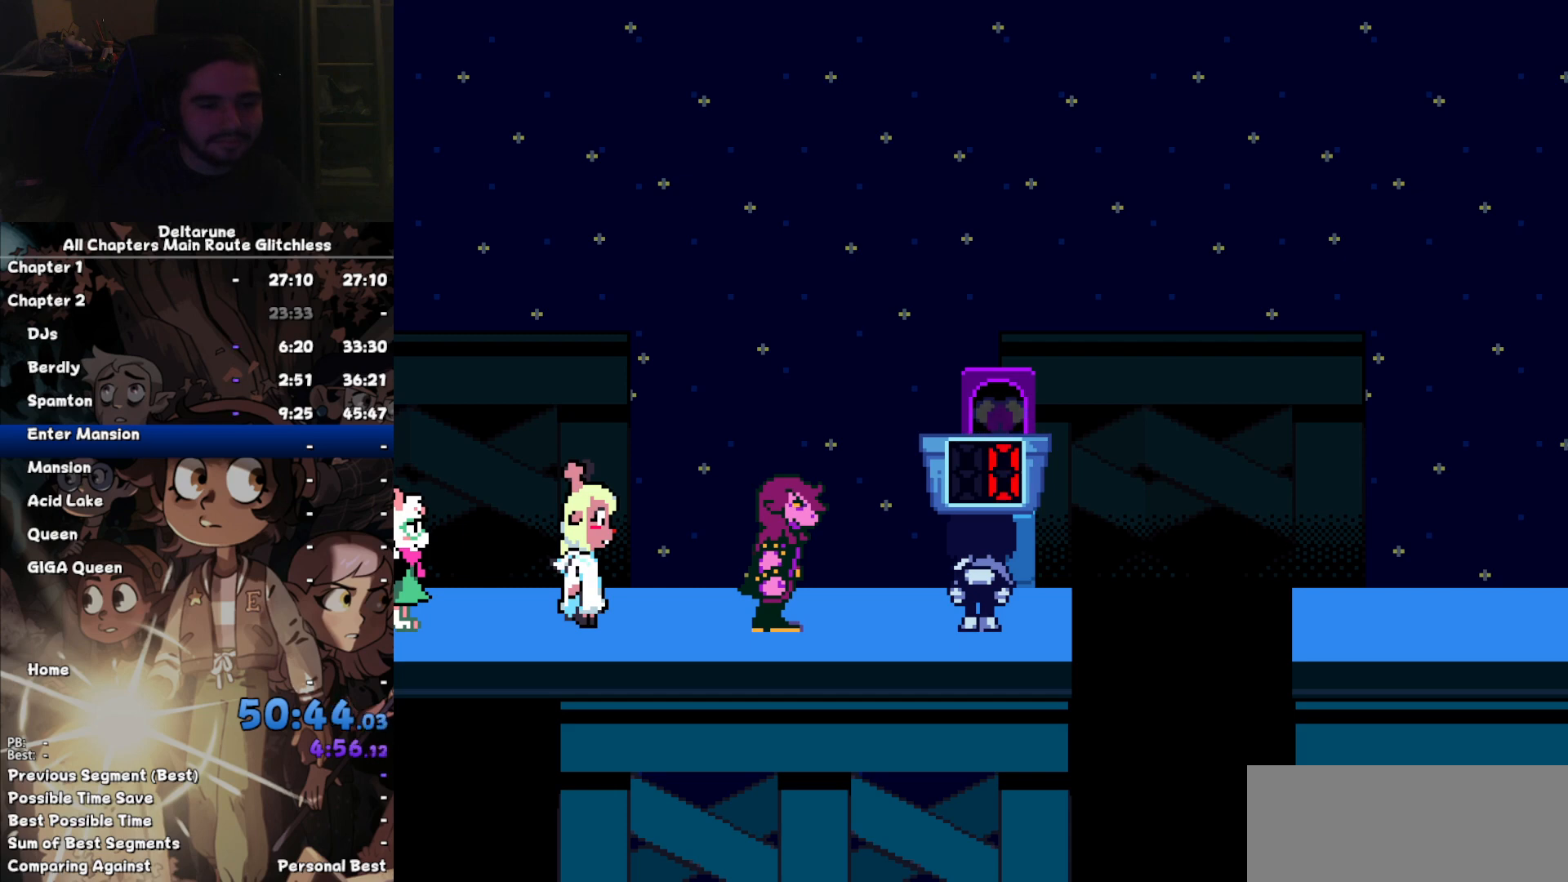
{"keys": ["right"], "events": []}
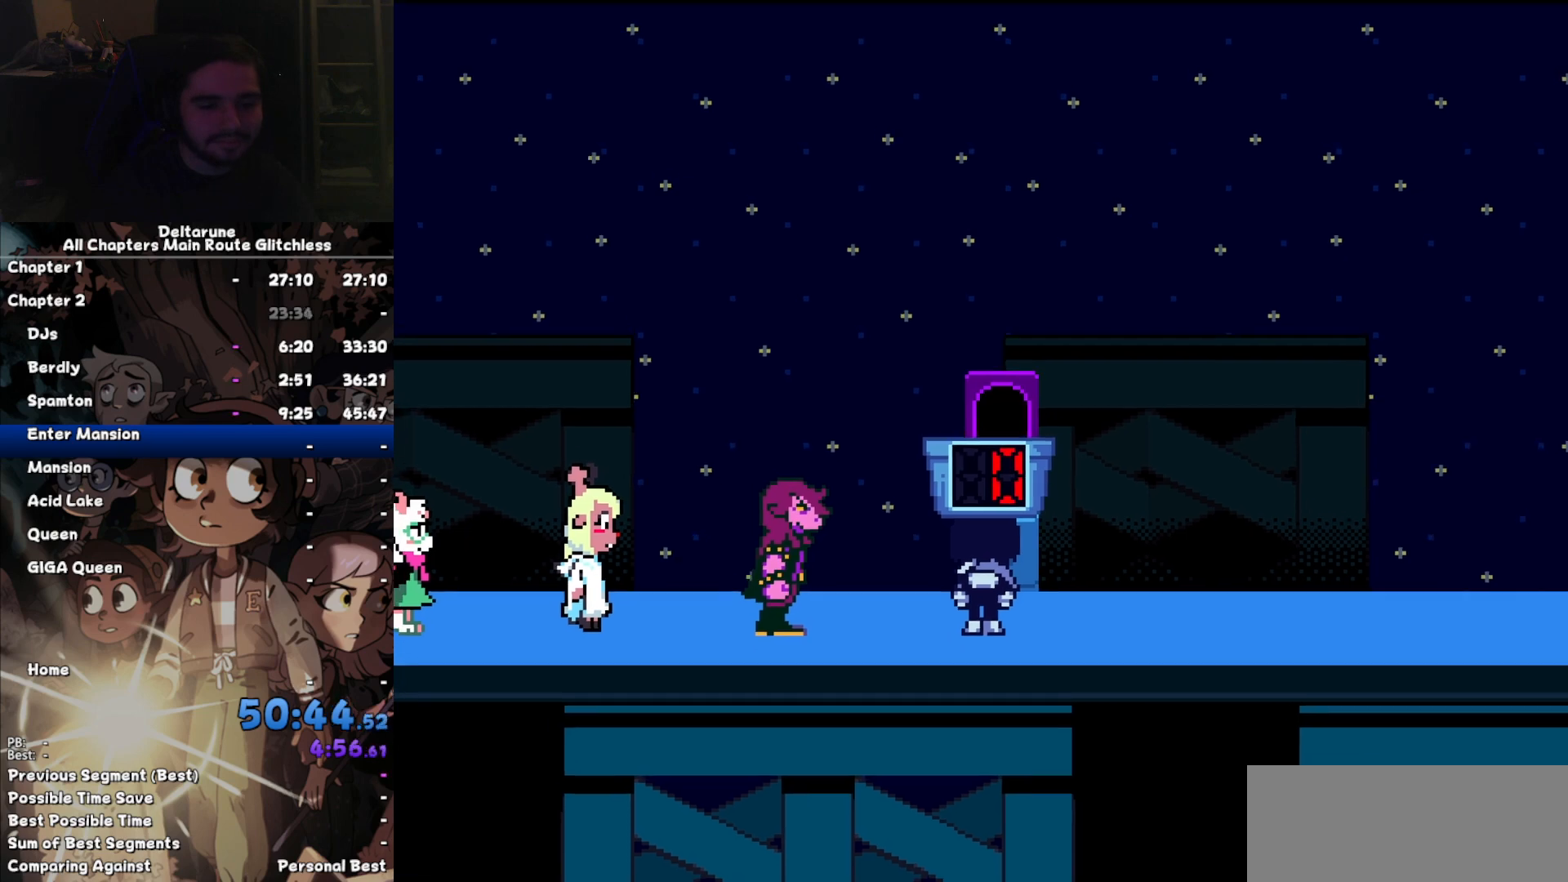
{"keys": ["right"], "events": []}
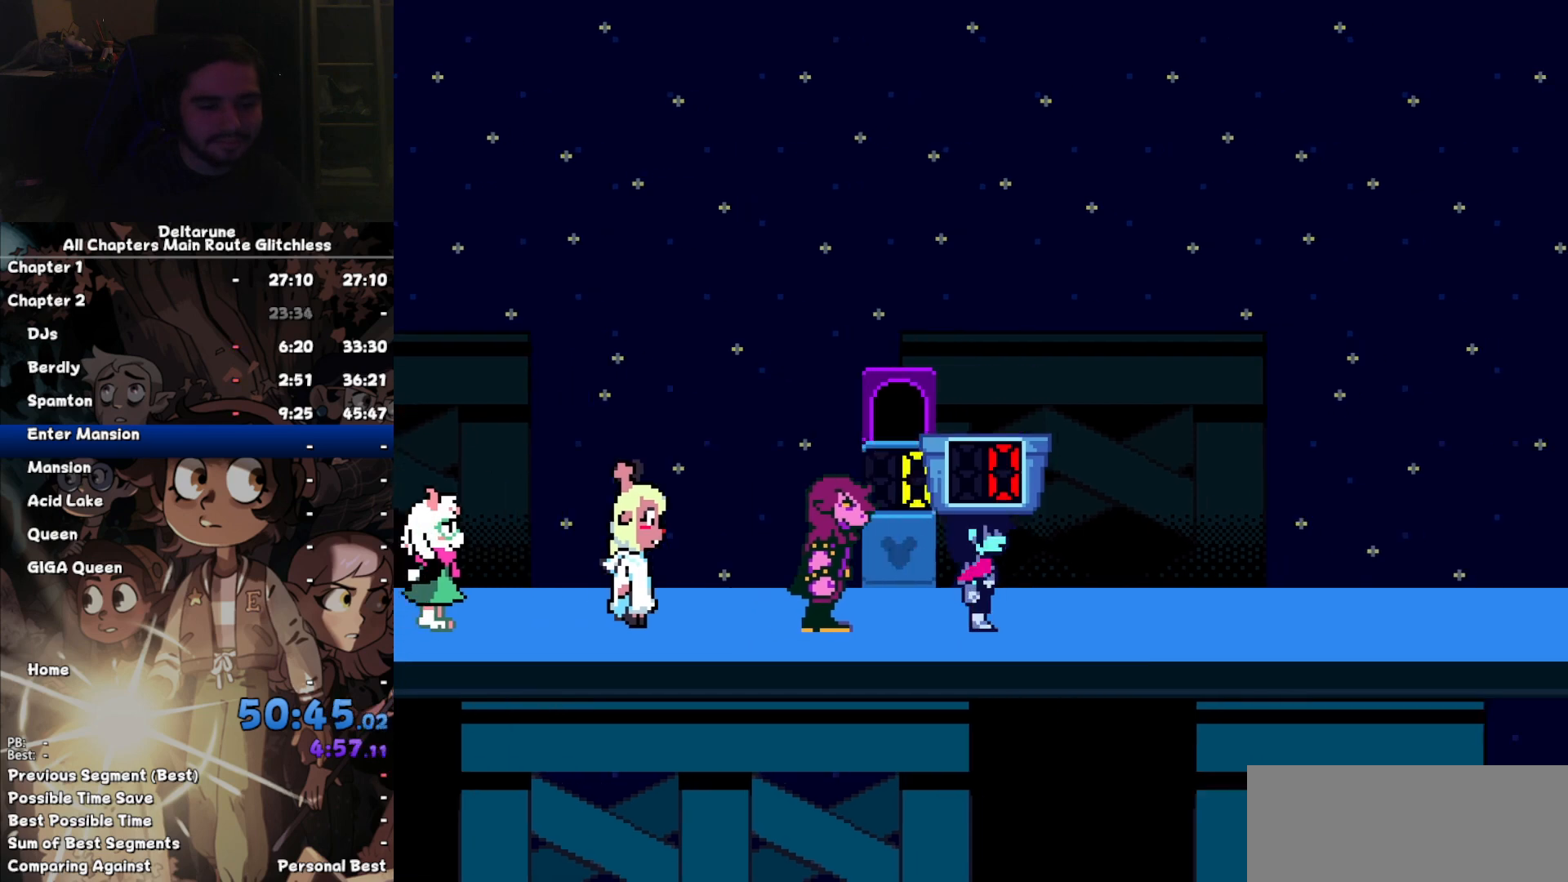
{"keys": ["right"], "events": []}
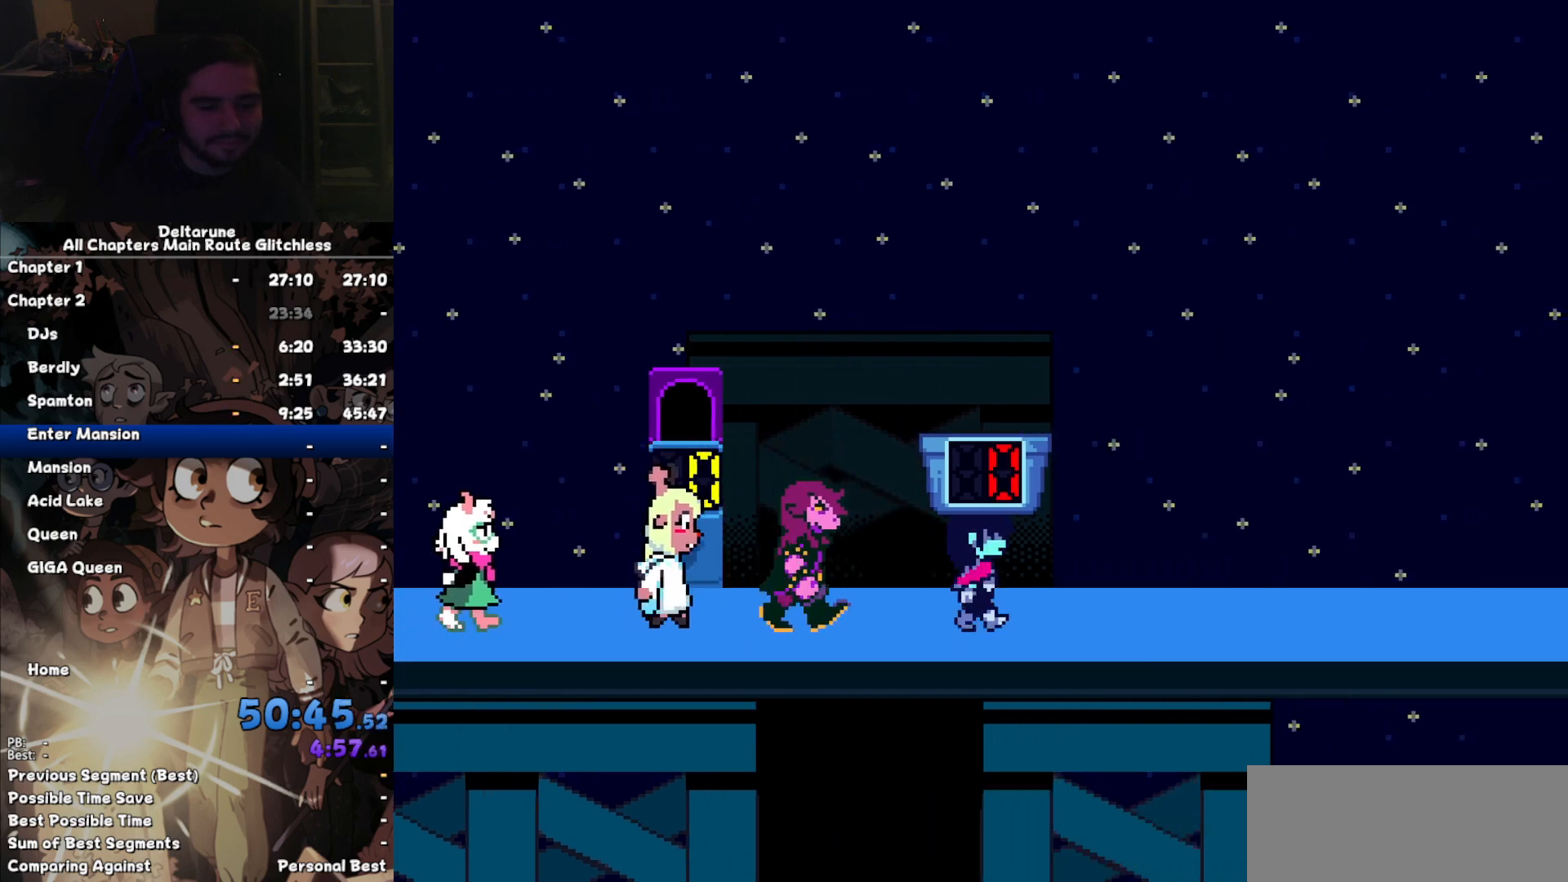
{"keys": ["right"], "events": []}
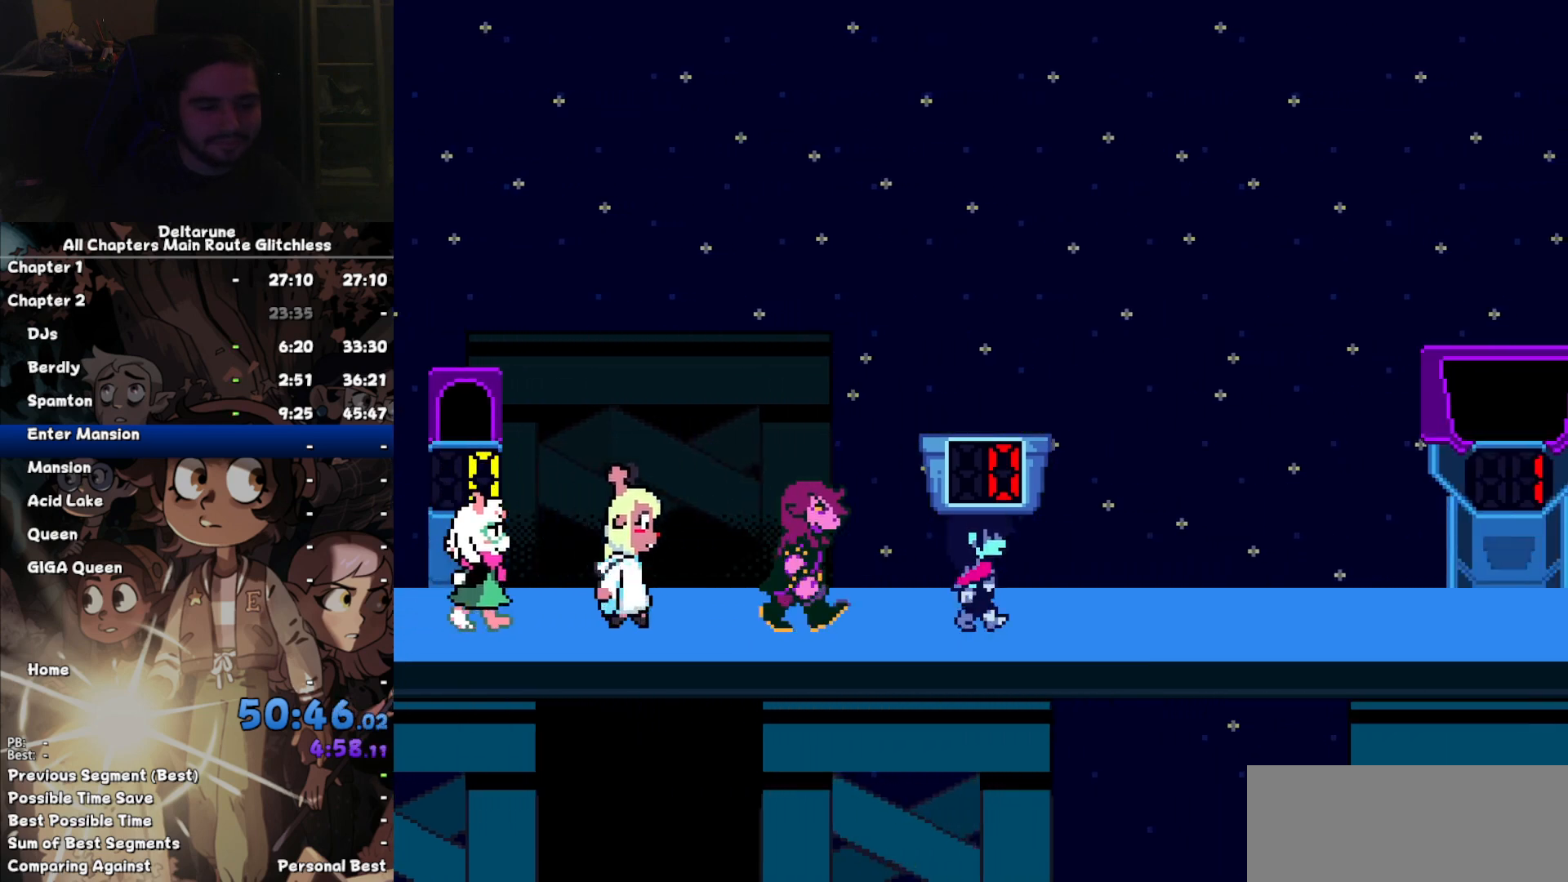
{"keys": ["right"], "events": []}
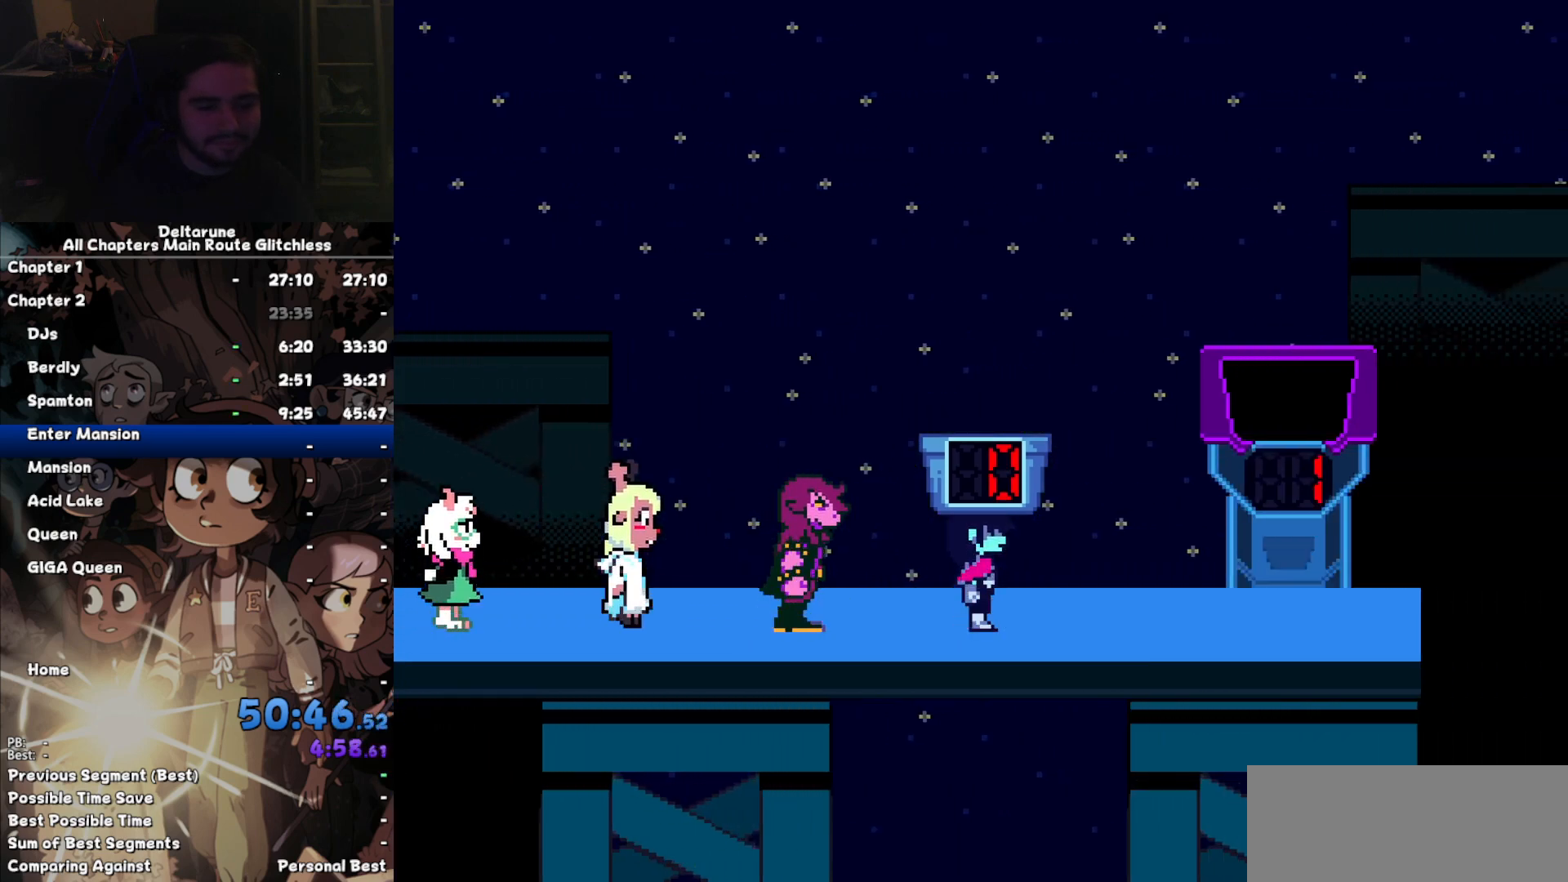
{"keys": ["right"], "events": []}
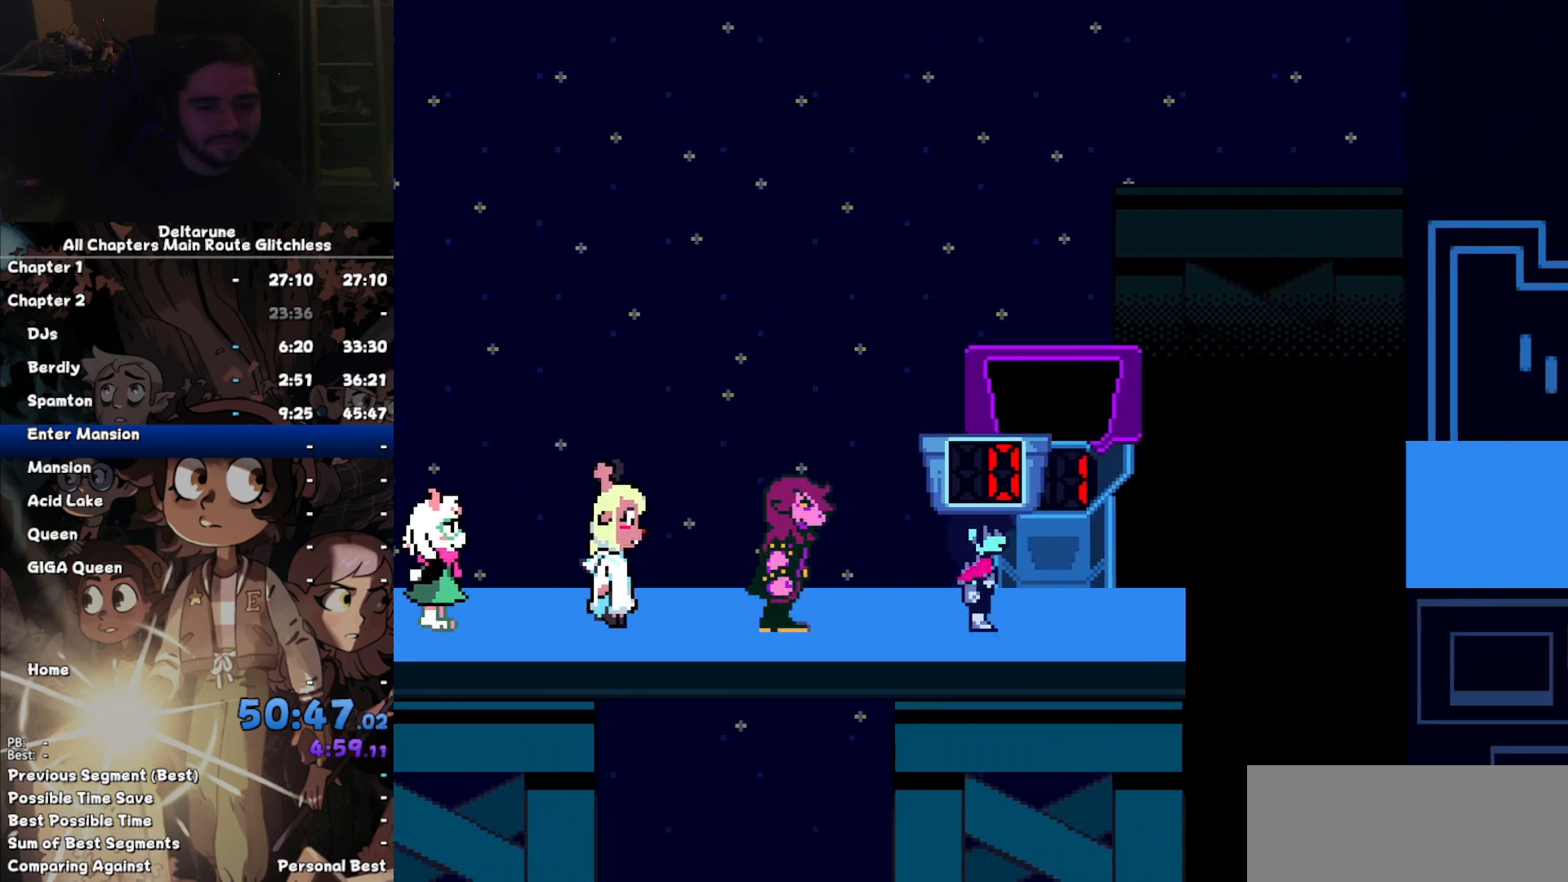
{"keys": ["right"], "events": [[100, "right", "up"], [100, "up", "down"], [100, "z", "down"], [167, "right", "down"], [200, "up", "up"], [267, "z", "up"]]}
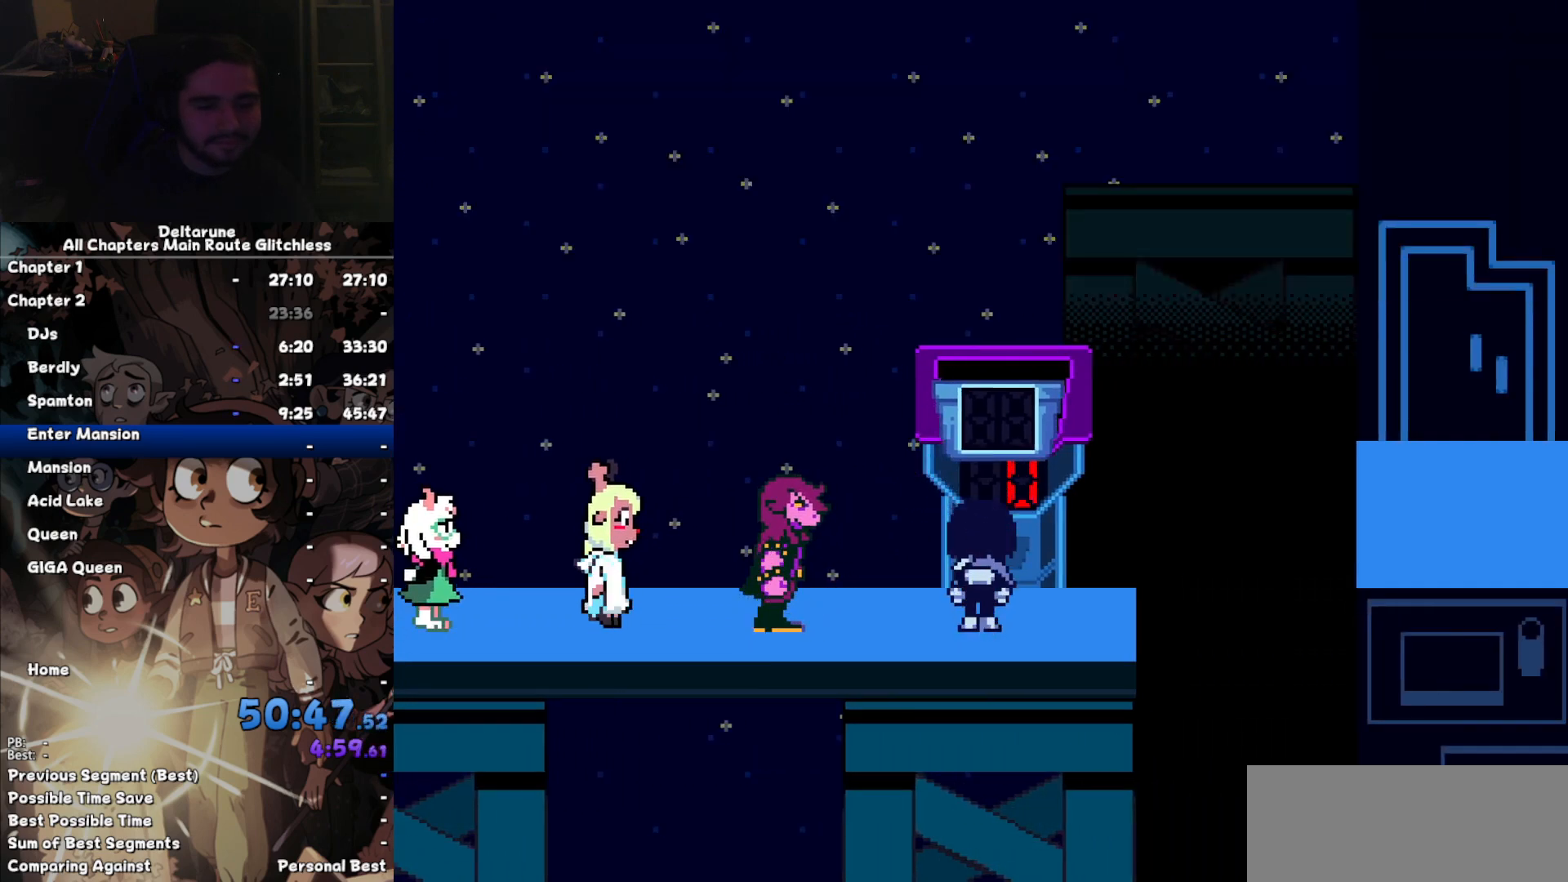
{"keys": ["right"], "events": []}
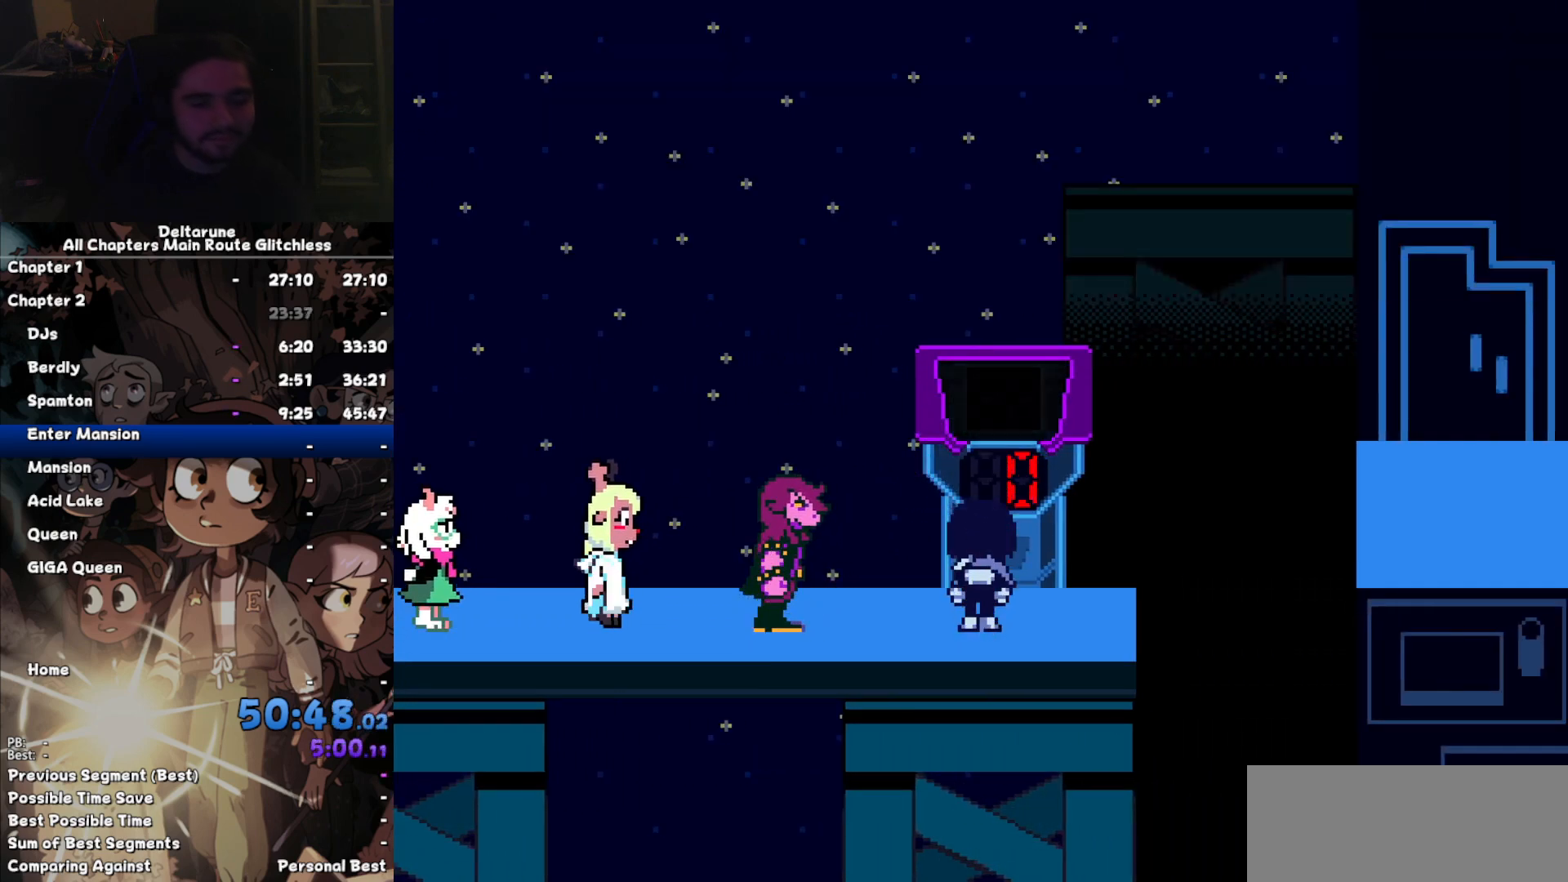
{"keys": ["right"], "events": []}
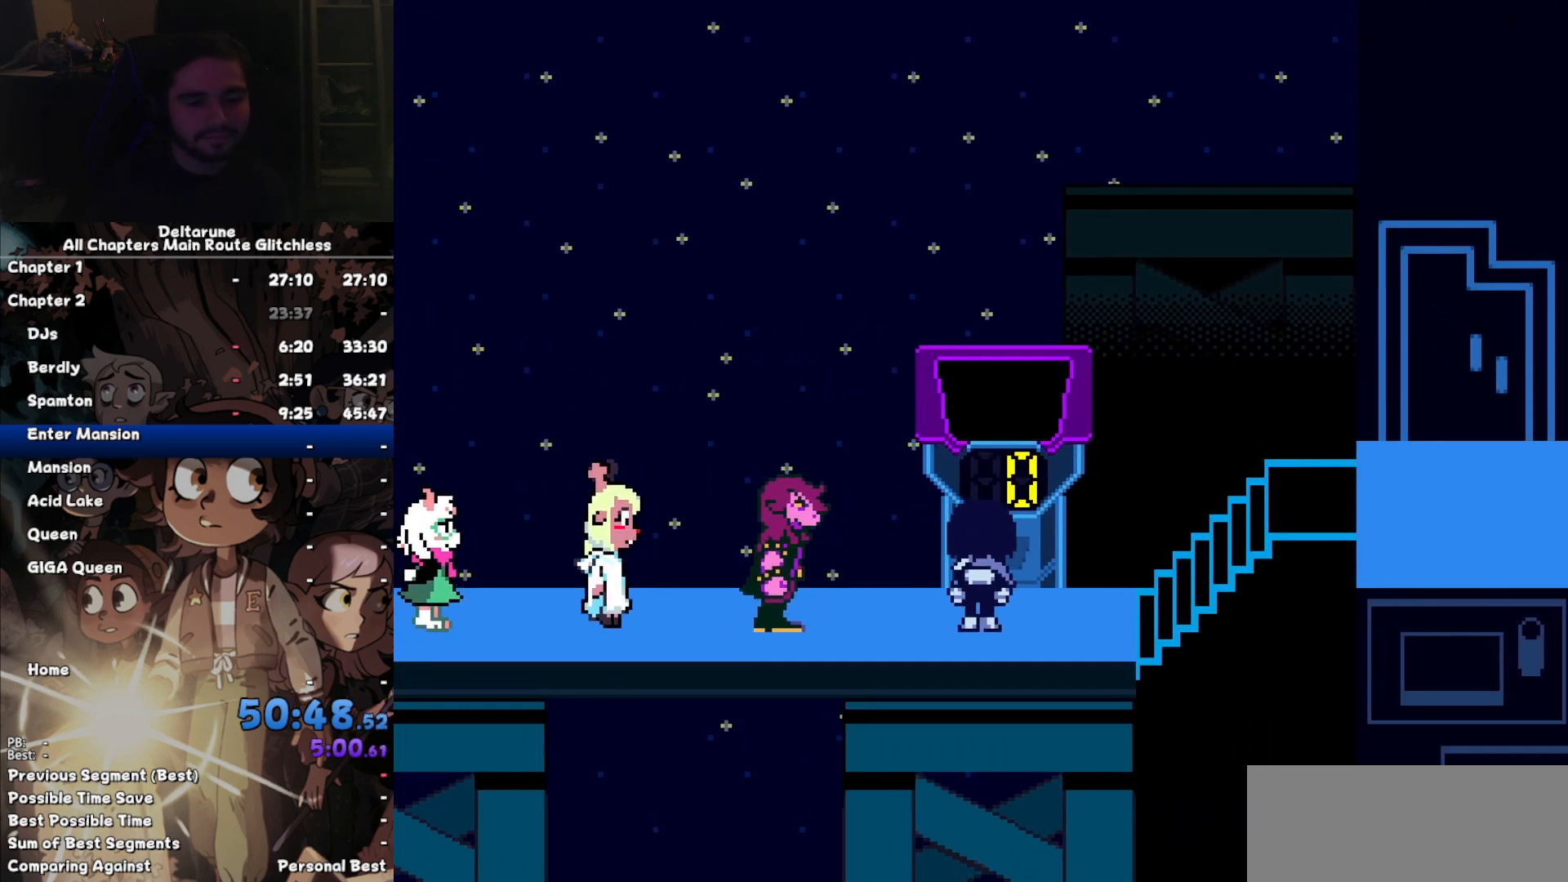
{"keys": ["right"], "events": []}
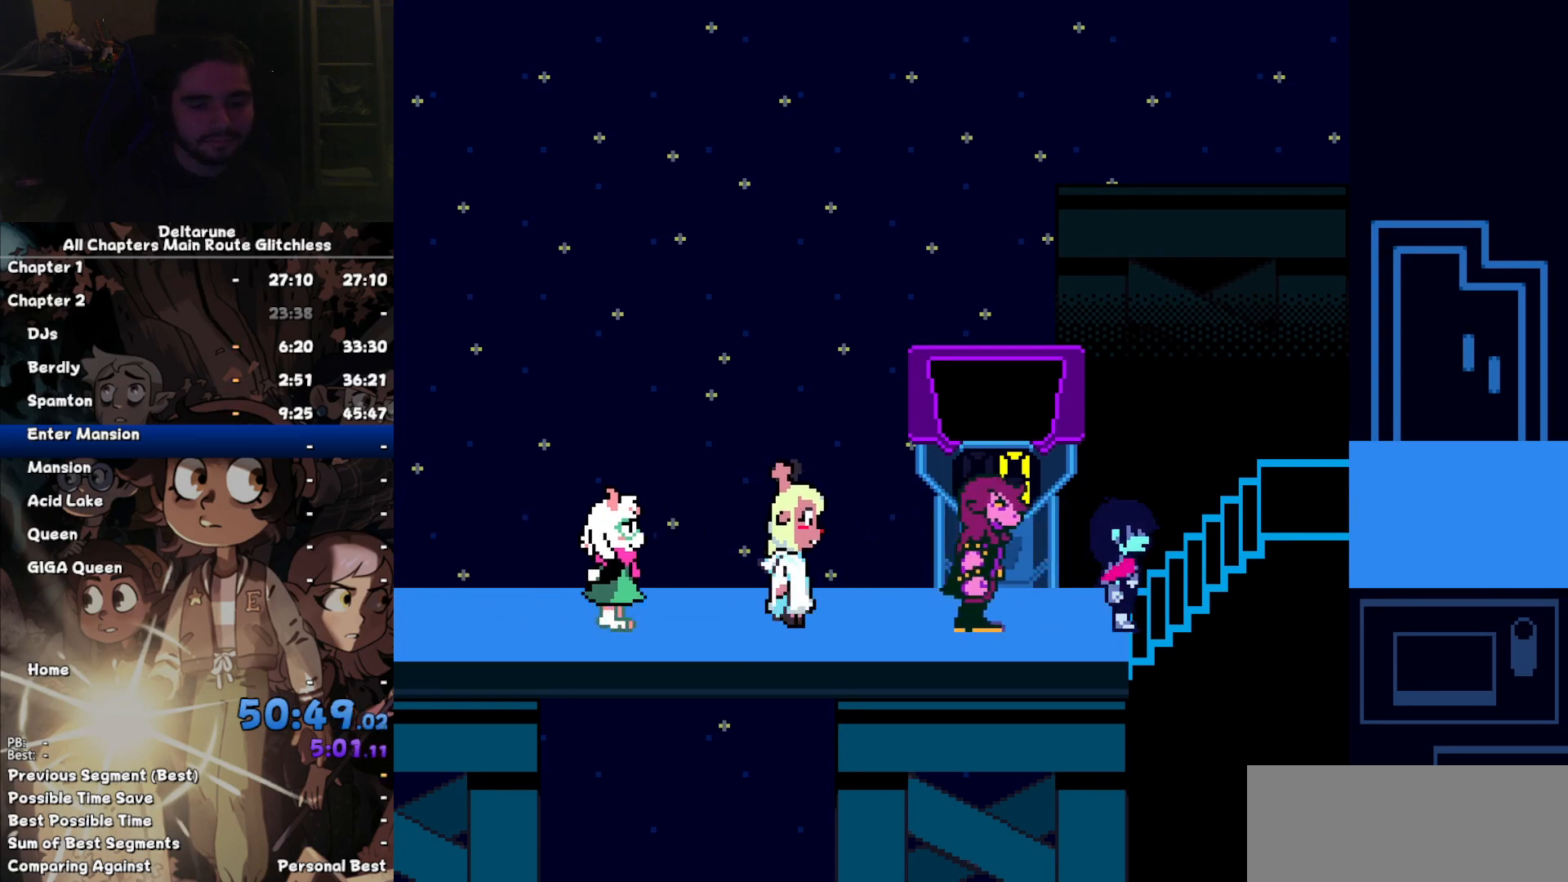
{"keys": ["right"], "events": [[67, "up", "down"], [400, "up", "up"]]}
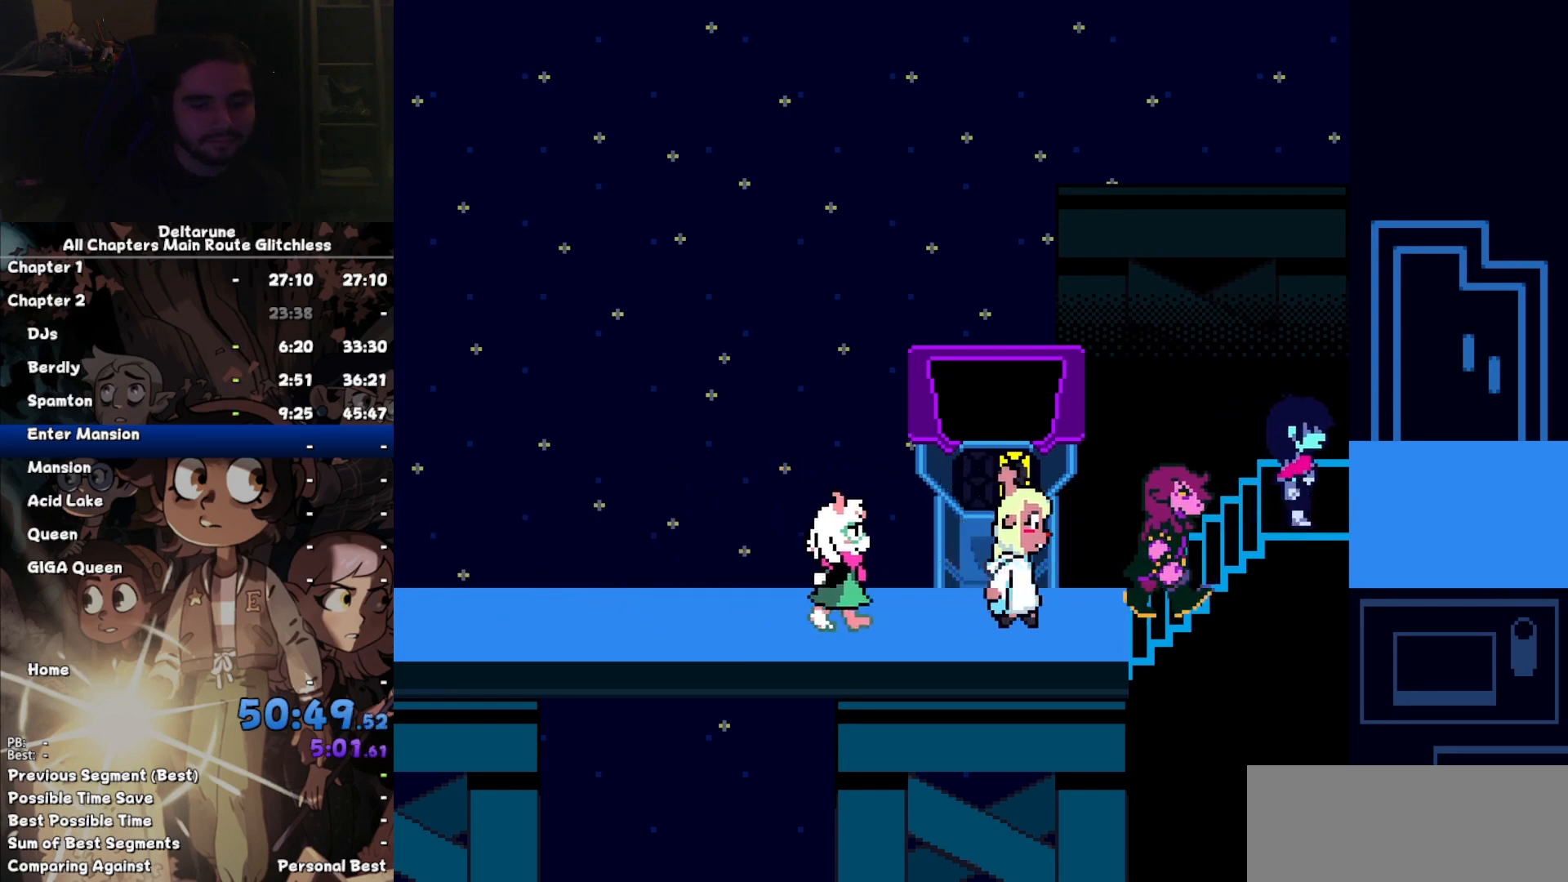
{"keys": ["right"], "events": []}
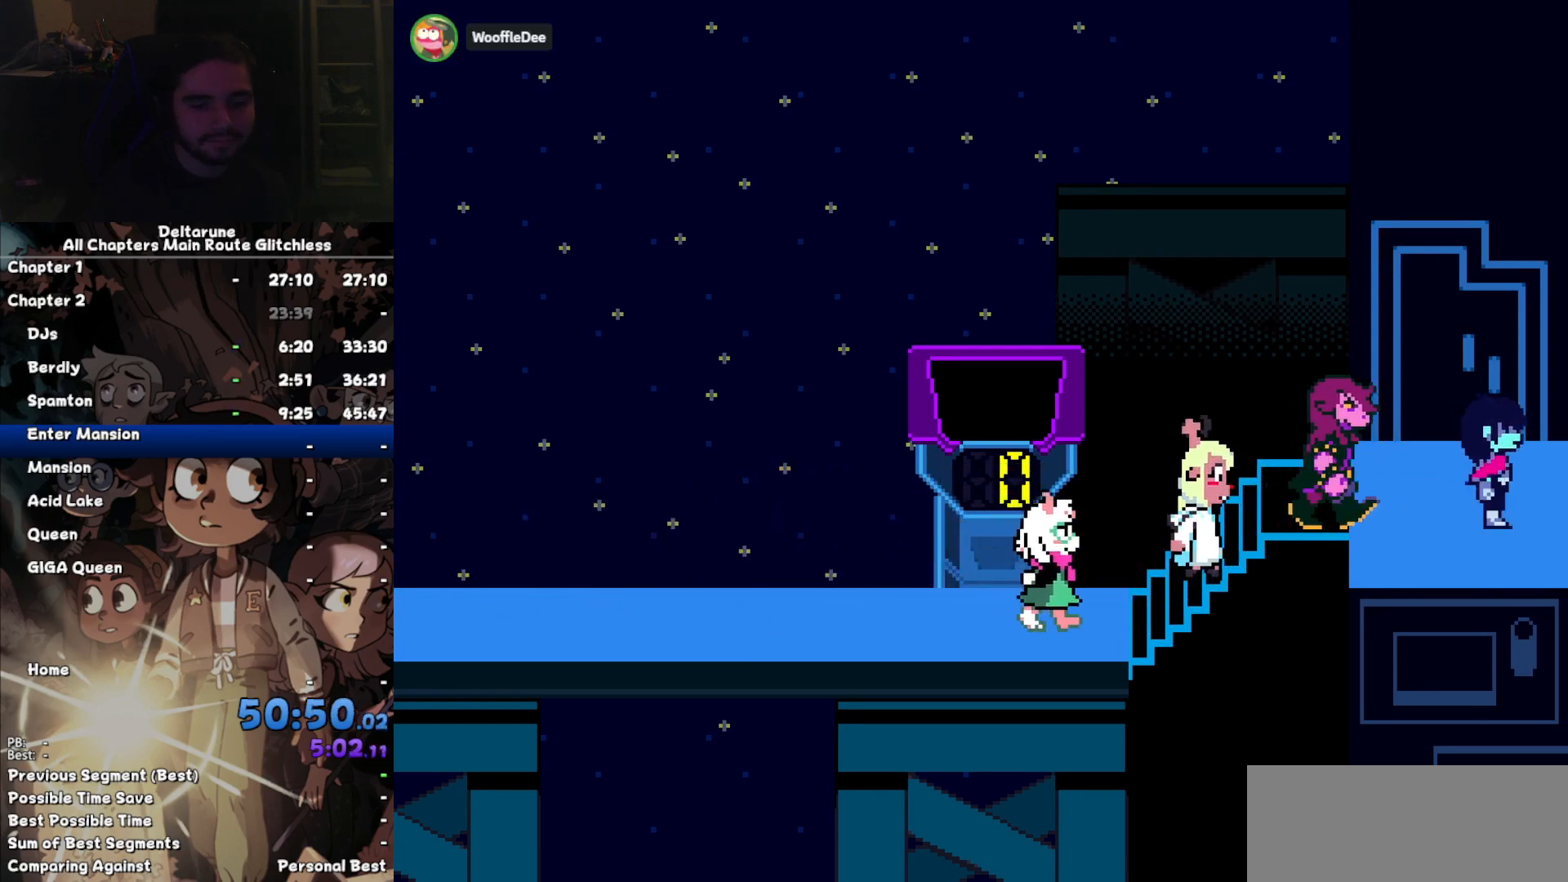
{"keys": ["right"], "events": []}
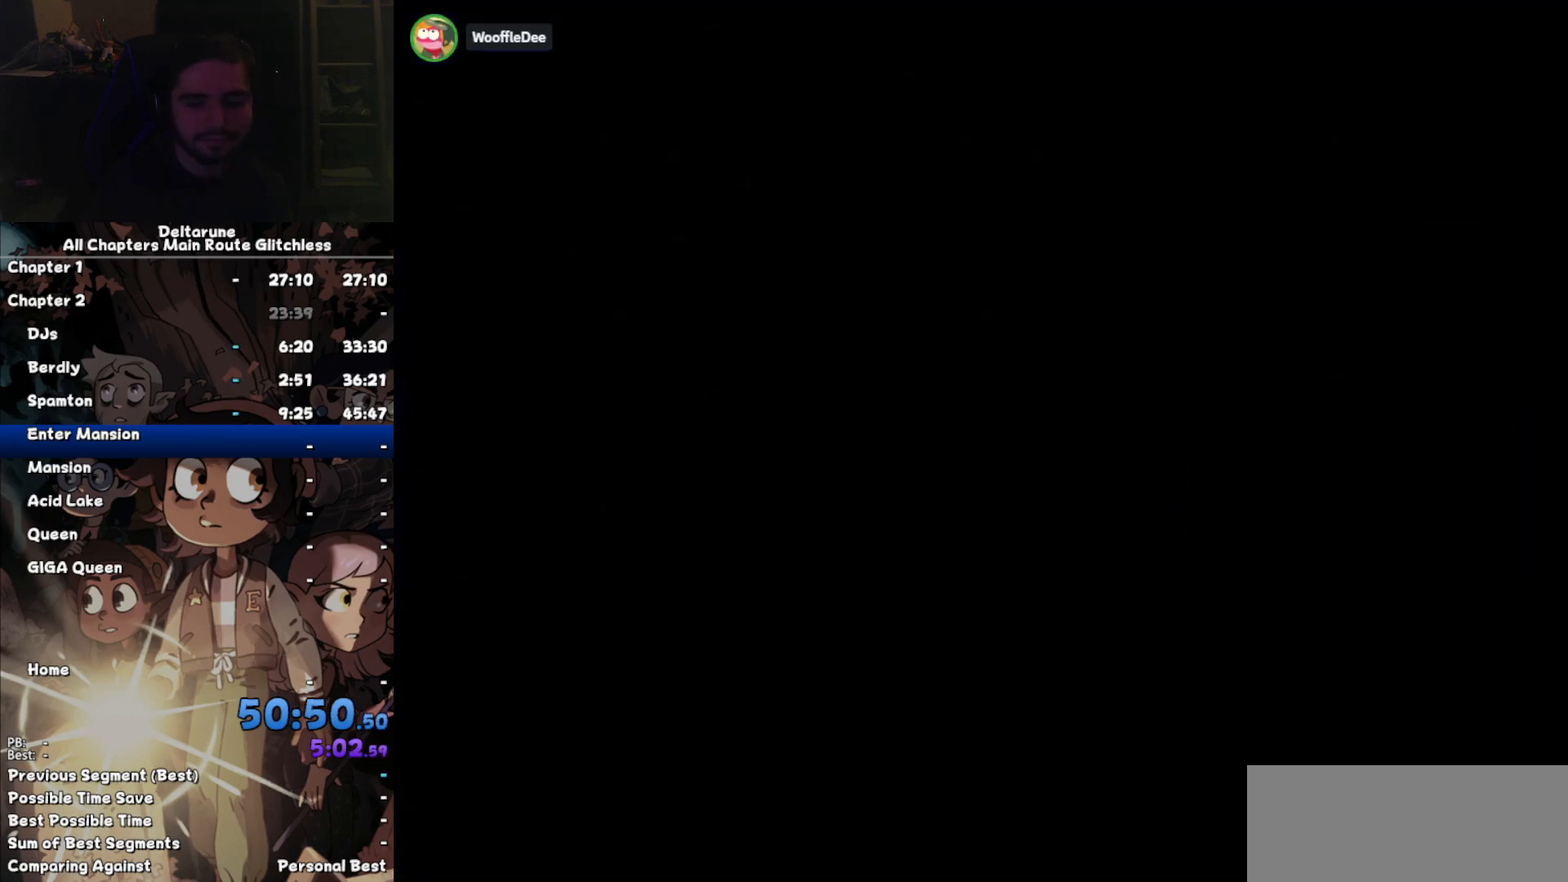
{"keys": ["right"], "events": []}
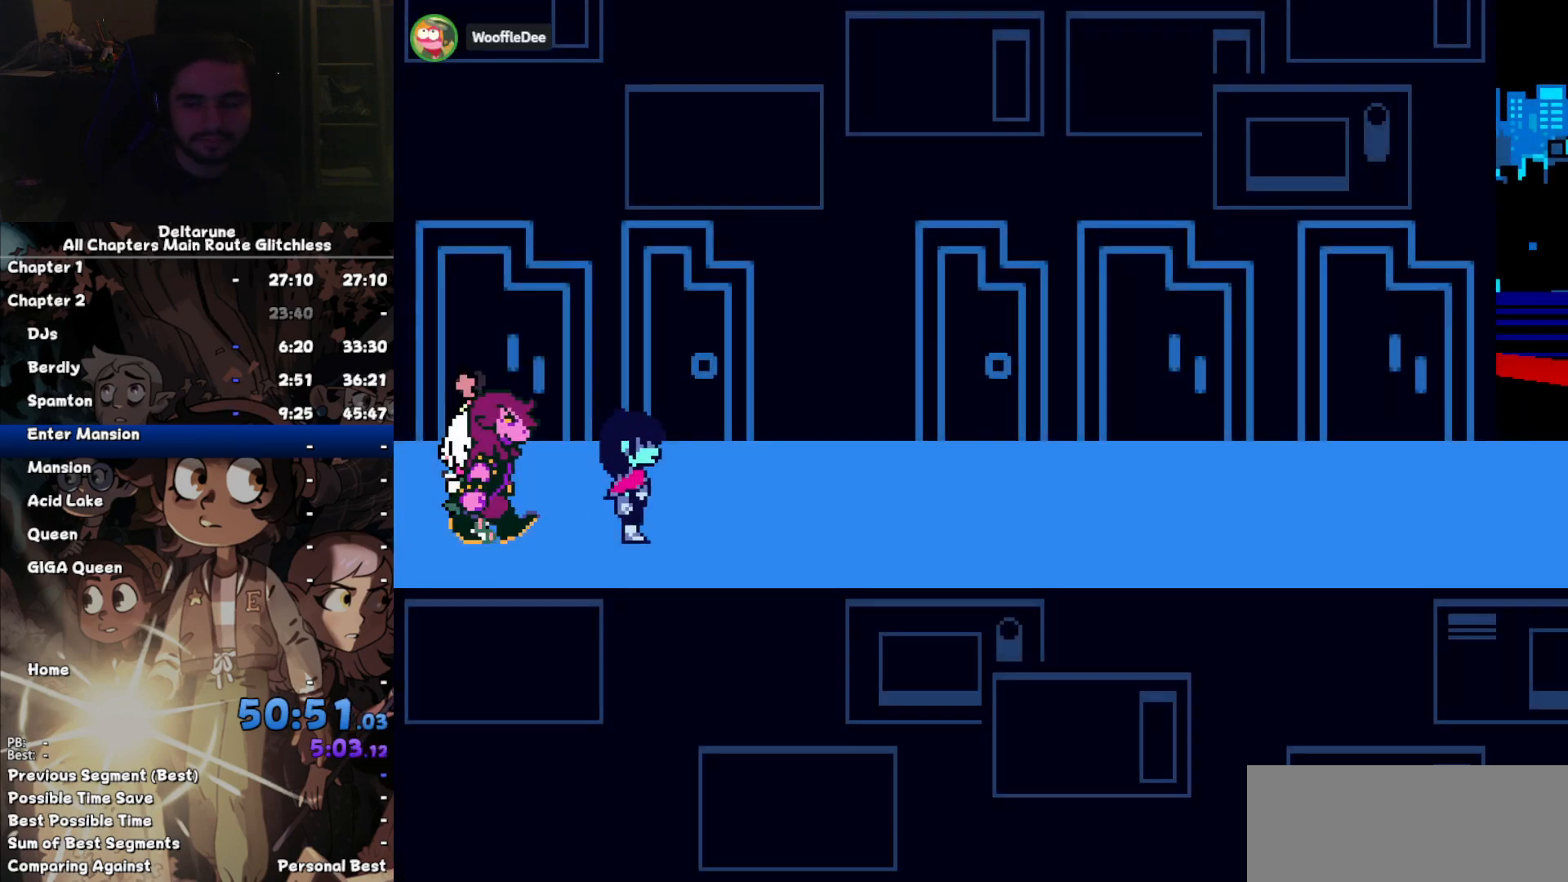
{"keys": ["right"], "events": []}
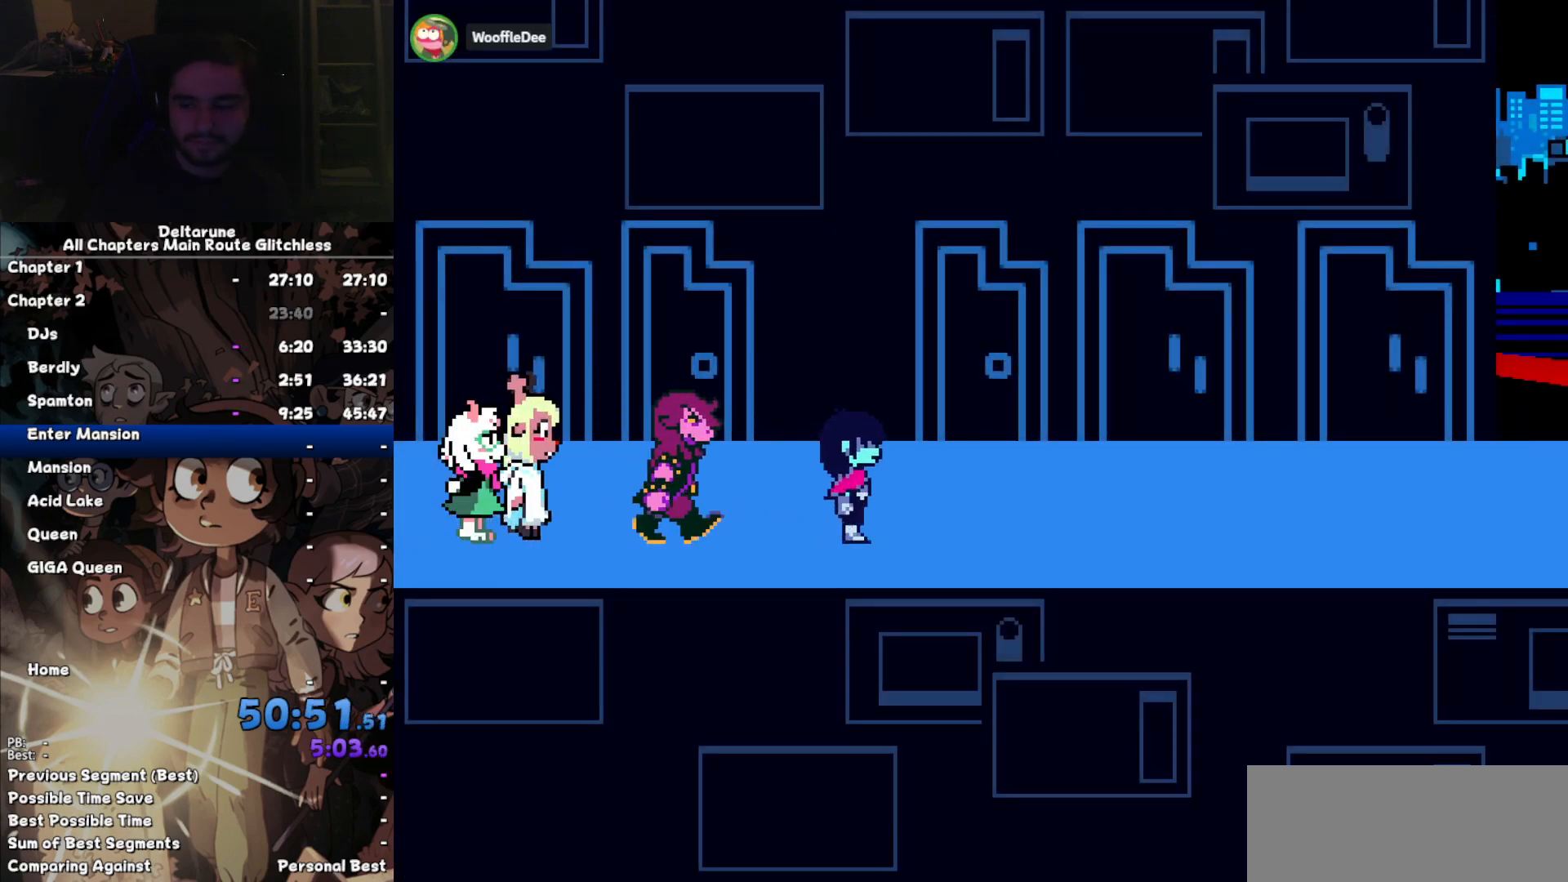
{"keys": ["right"], "events": []}
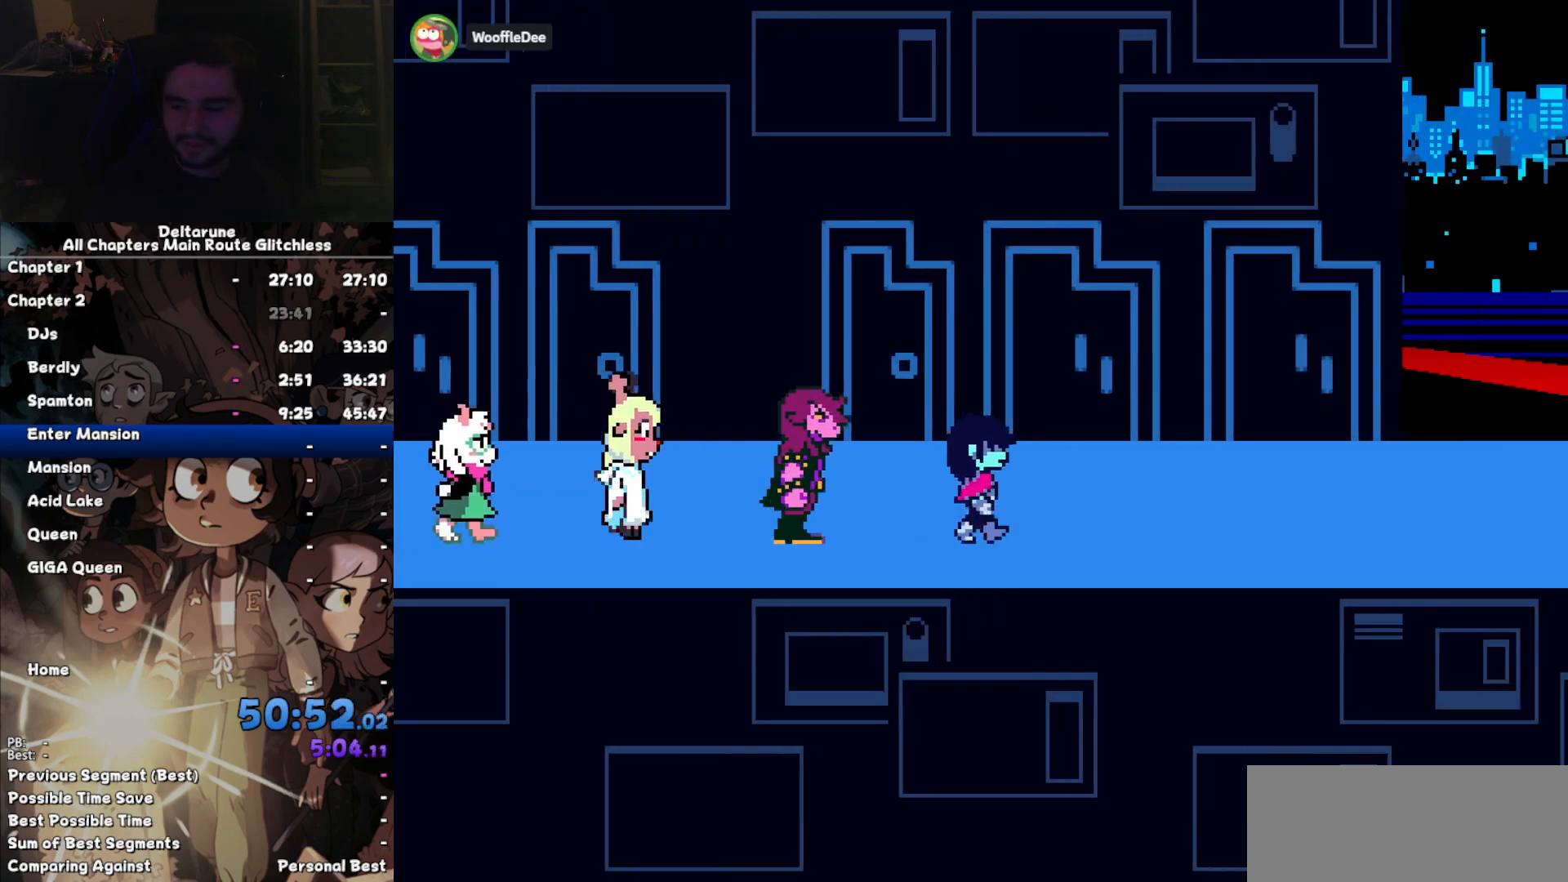
{"keys": ["right"], "events": []}
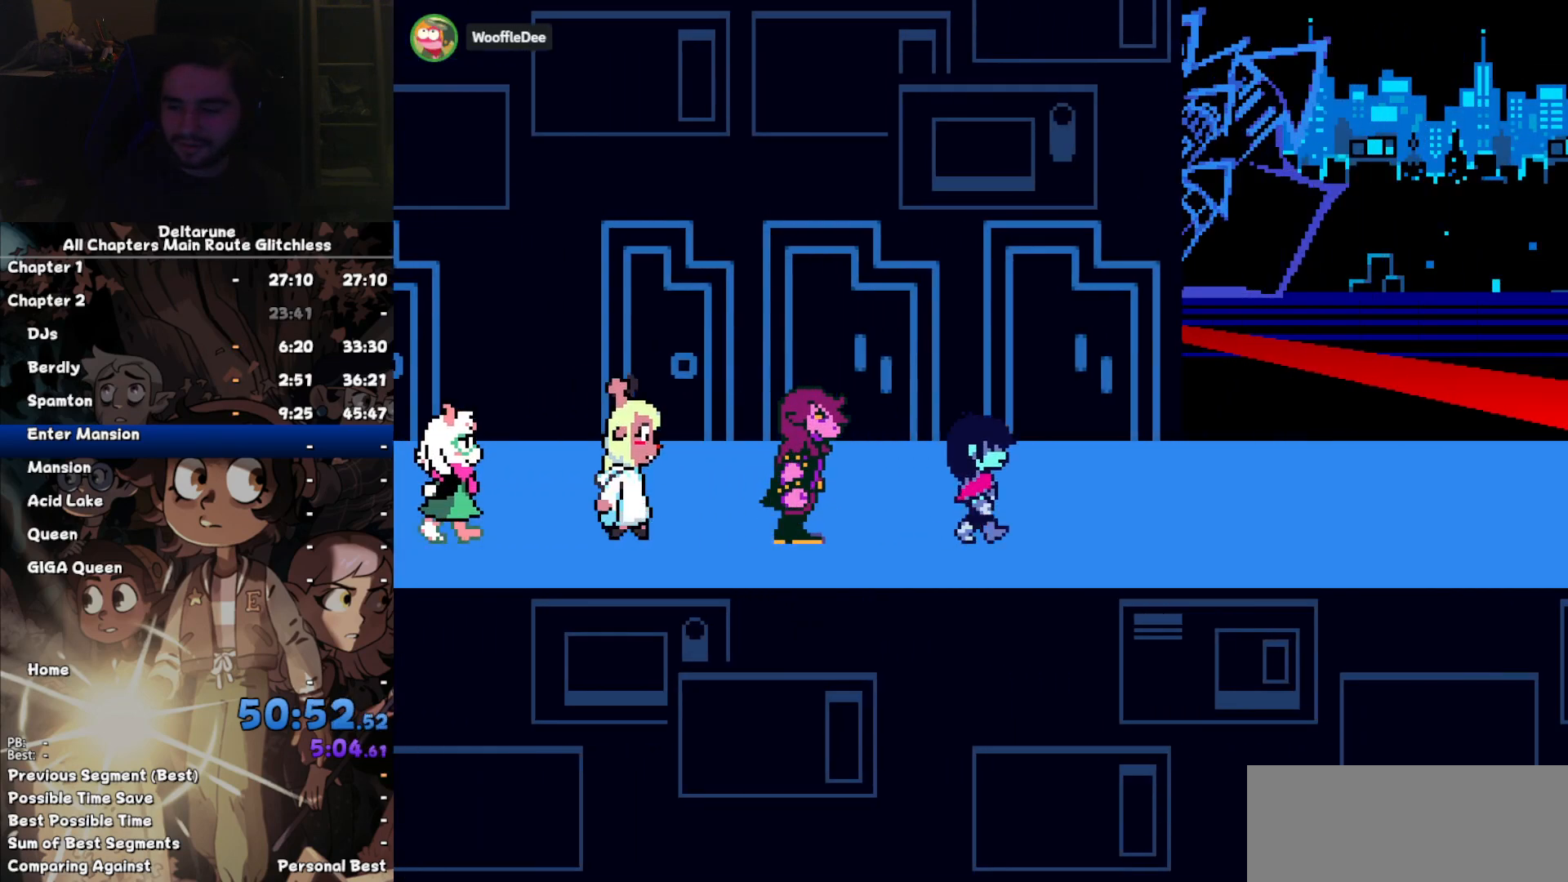
{"keys": ["right"], "events": []}
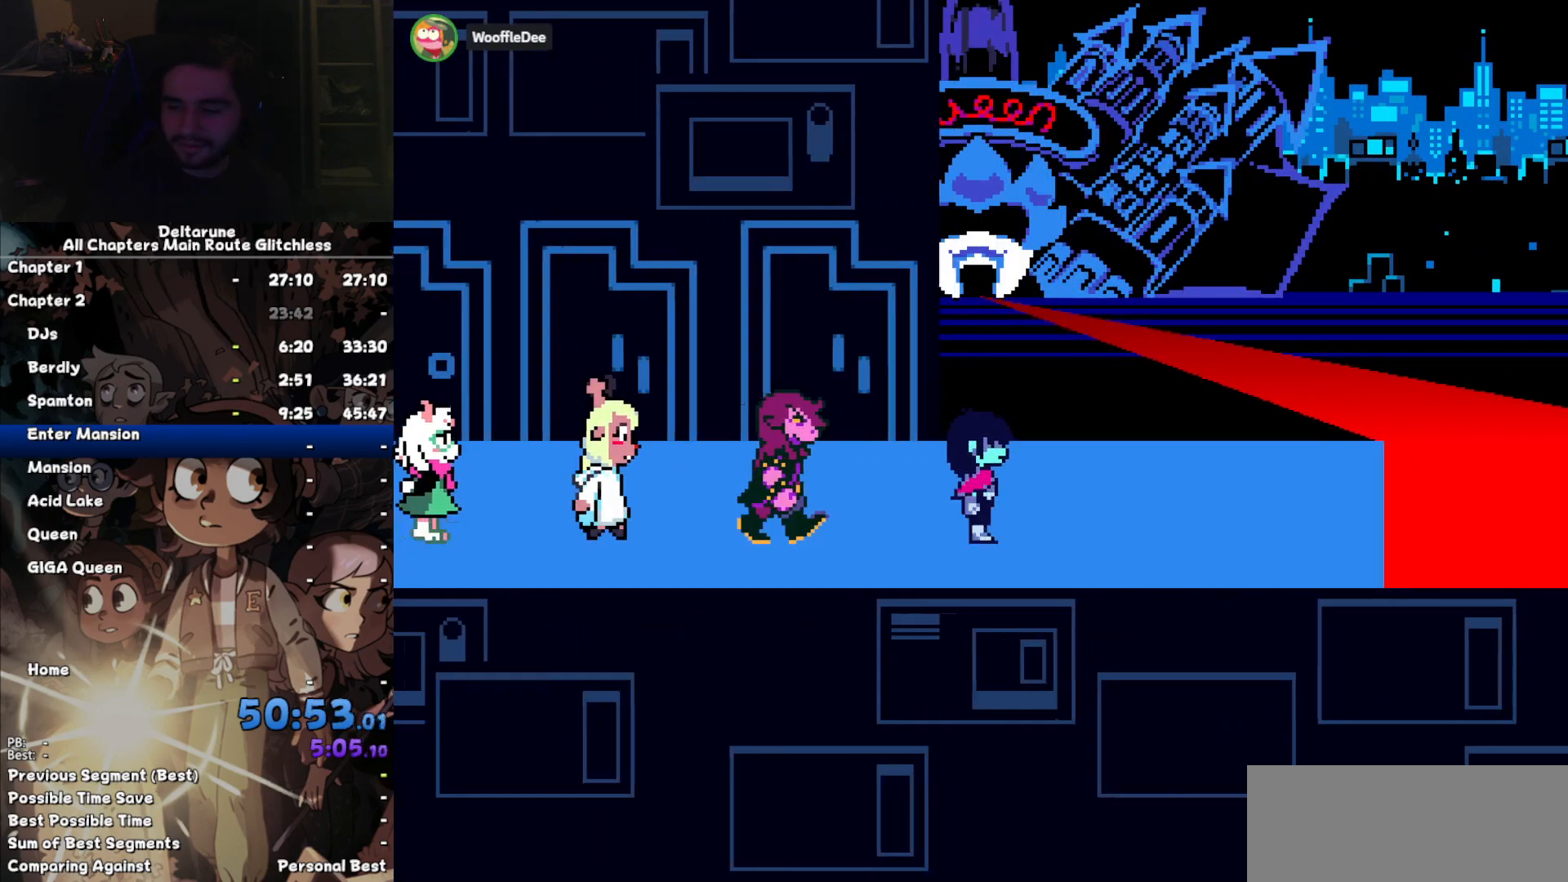
{"keys": ["right"], "events": []}
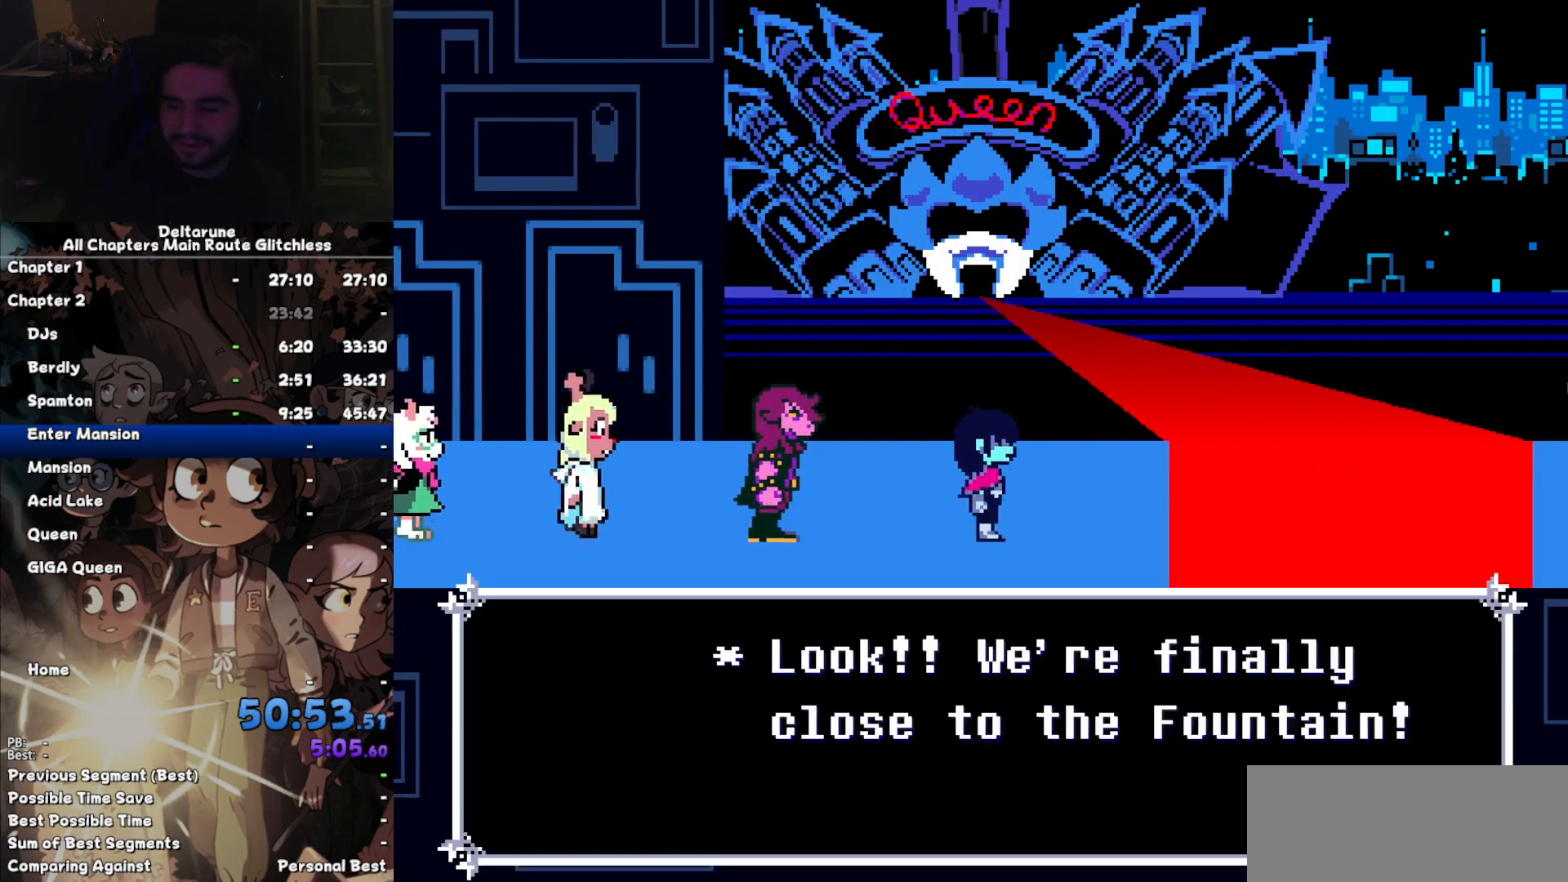
{"keys": ["right"], "events": []}
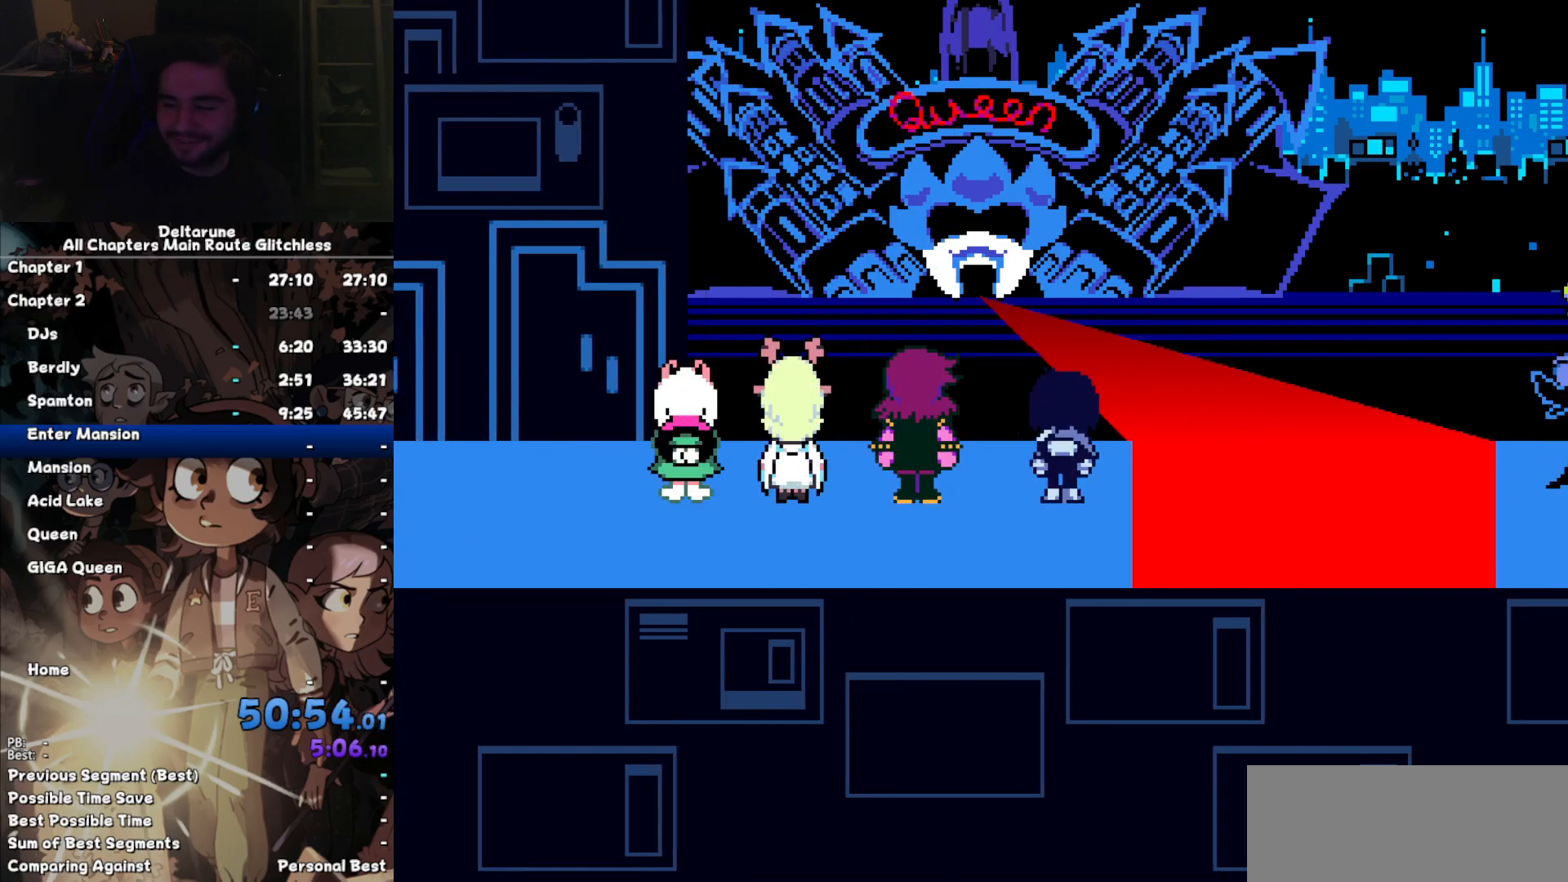
{"keys": [], "events": [[134, "right", "up"]]}